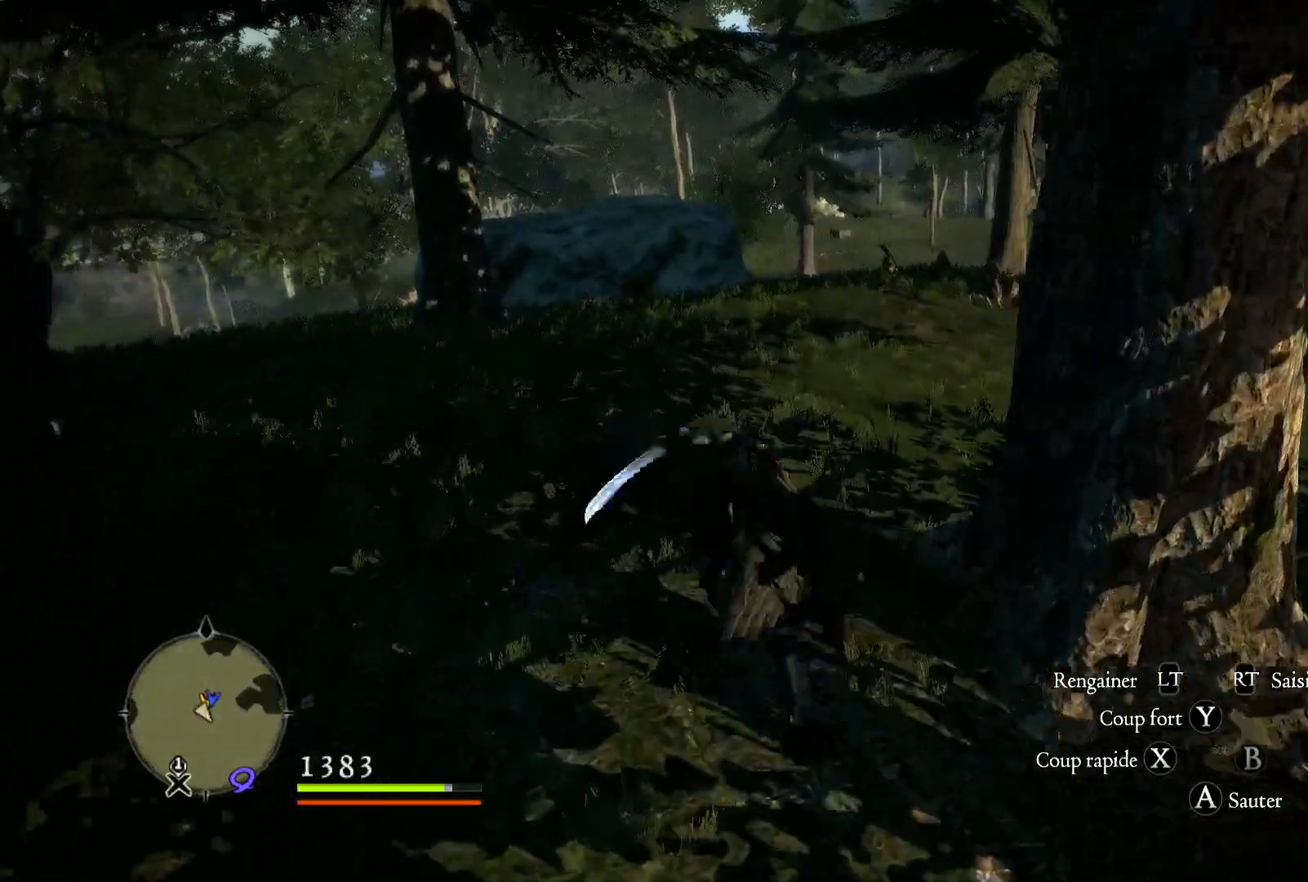
Gameplay with a controller (Xbox layout); each line is a JSON object with the inputs held at the frame after it. "button_events" lists button changes between this image and that frame as [ms after this image, input, new state], when the widget could be followed in between (sticks are given only as held states).
{"buttons": [], "left_stick": "up", "right_stick": "center", "button_events": []}
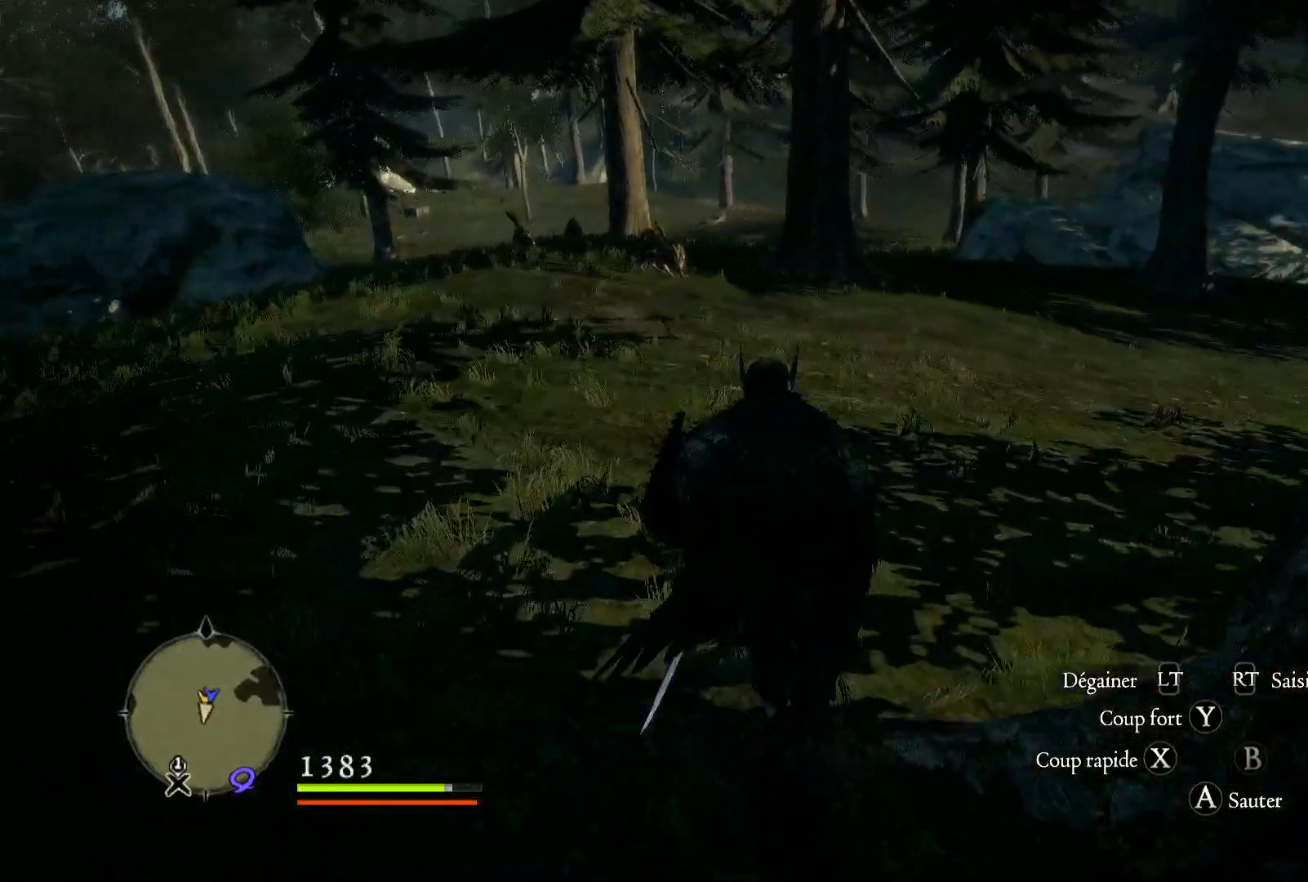
{"buttons": [], "left_stick": "up", "right_stick": "center", "button_events": []}
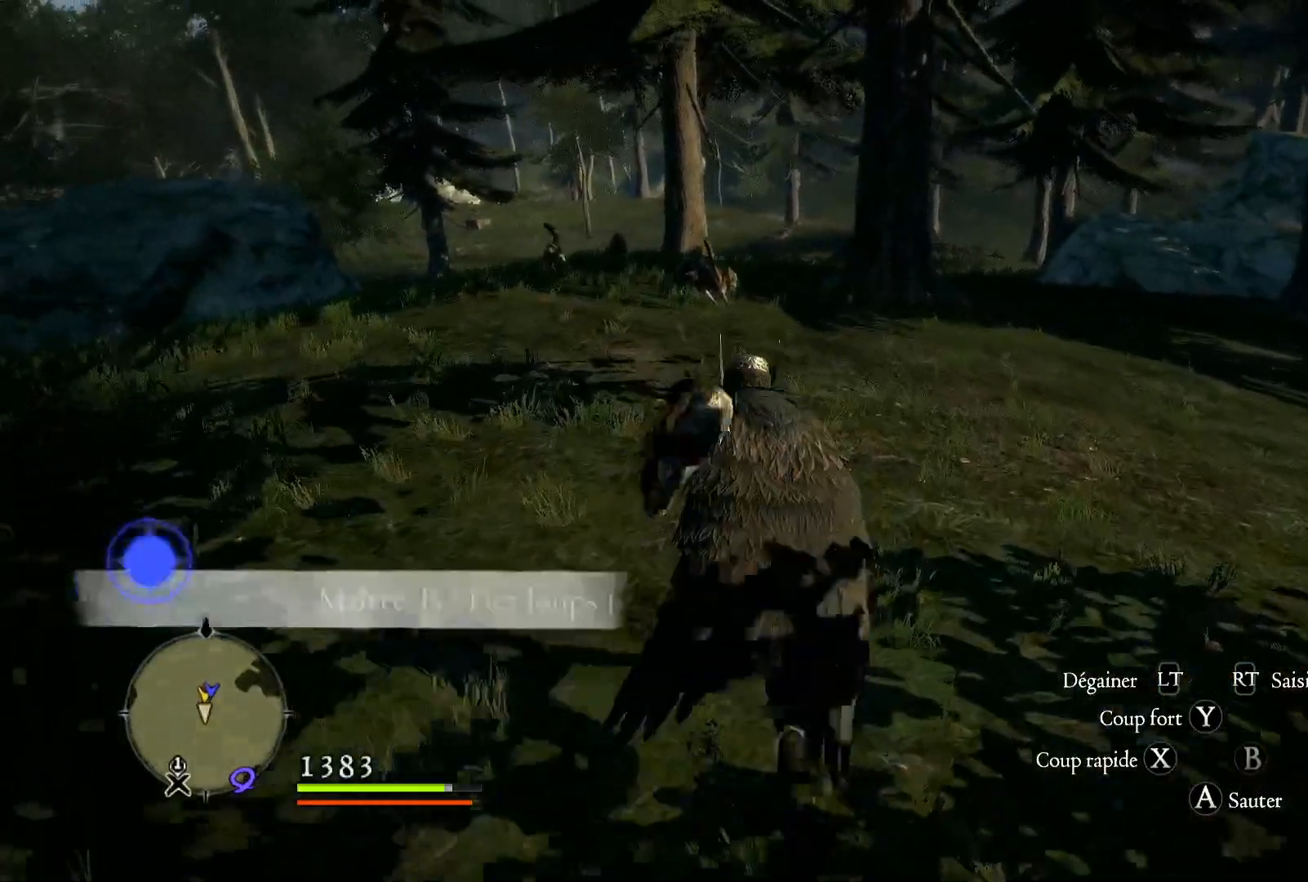
{"buttons": [], "left_stick": "up", "right_stick": "center", "button_events": []}
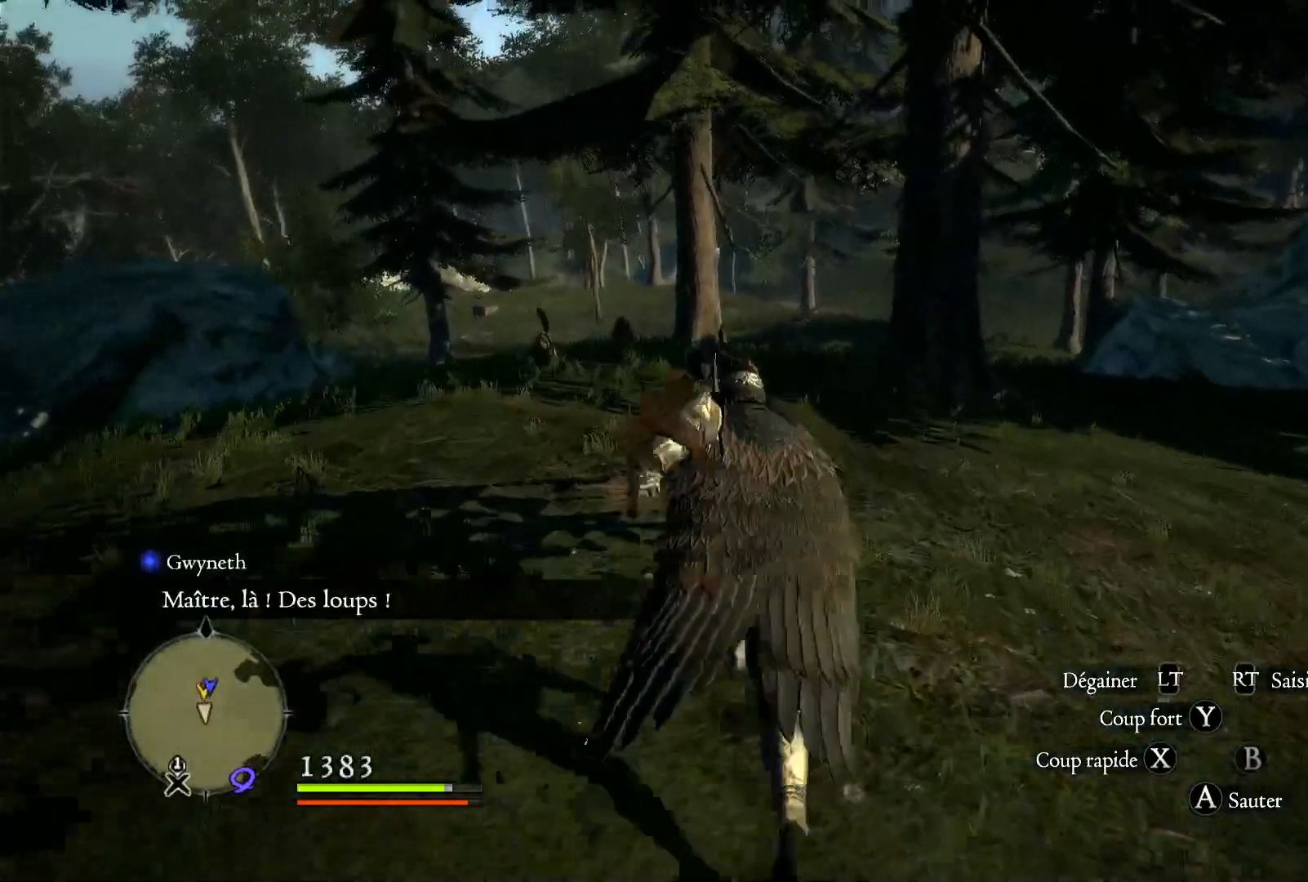
{"buttons": [], "left_stick": "up", "right_stick": "center", "button_events": []}
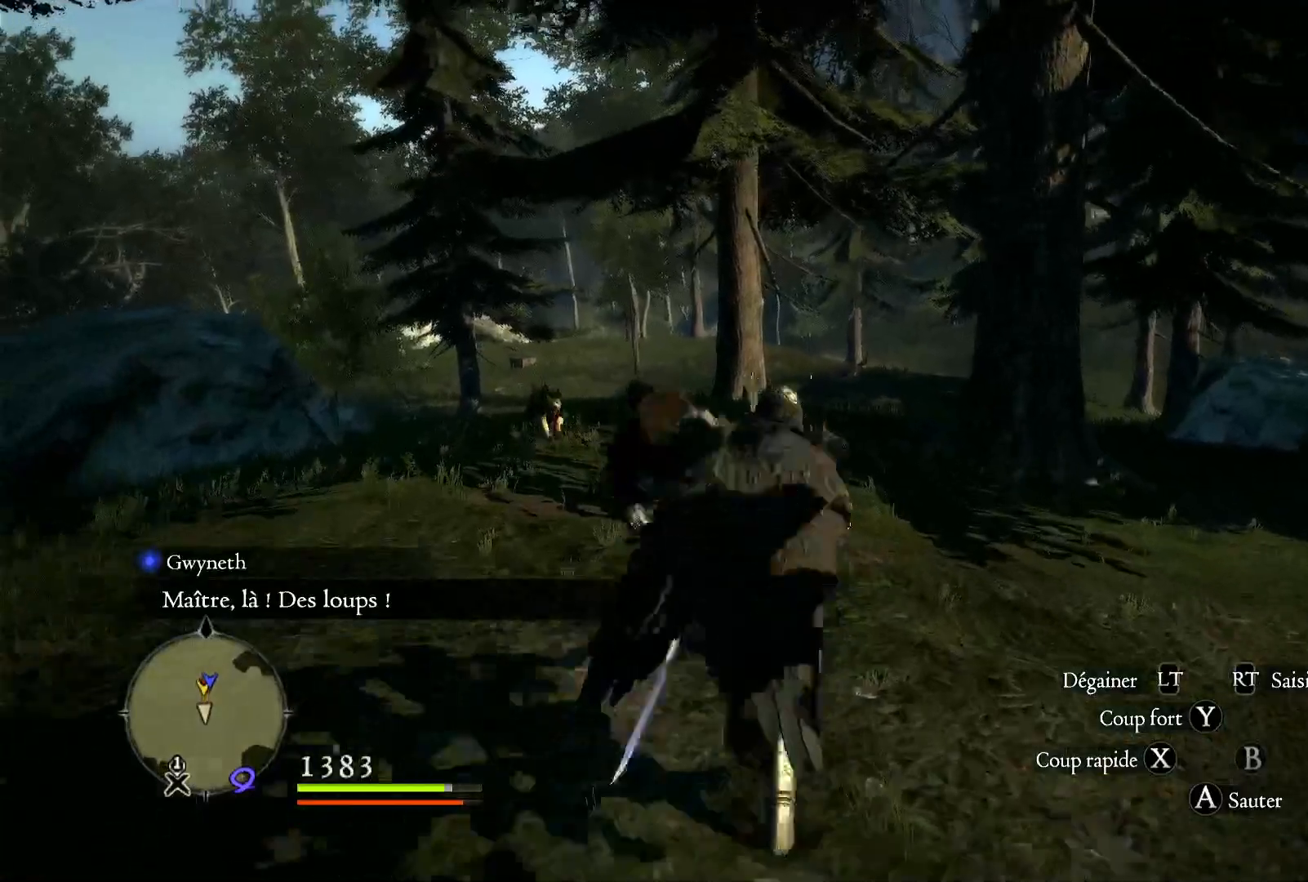
{"buttons": [], "left_stick": "up", "right_stick": "center", "button_events": [[33, "A", "down"], [183, "A", "up"], [300, "Y", "down"], [433, "Y", "up"]]}
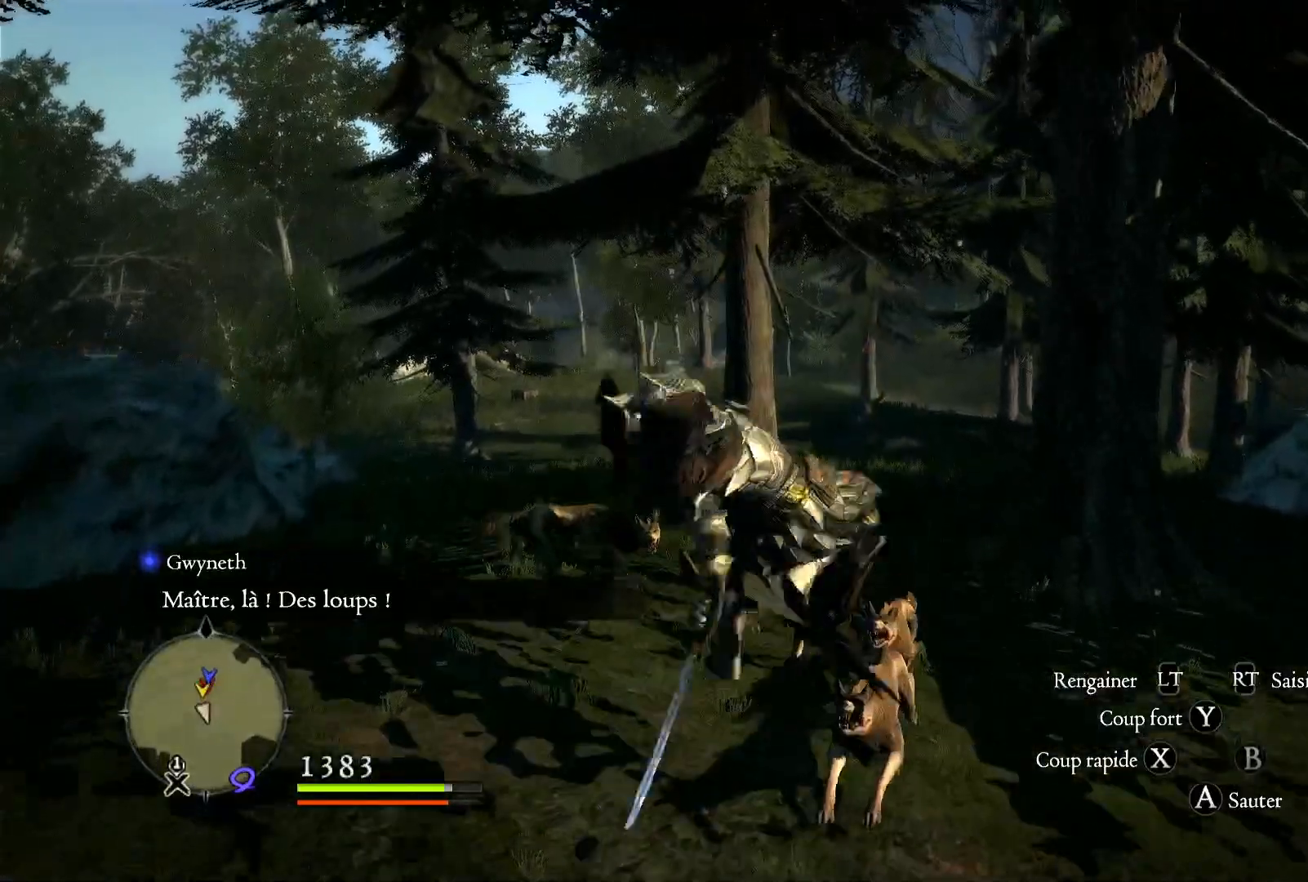
{"buttons": [], "left_stick": "center", "right_stick": "center", "button_events": []}
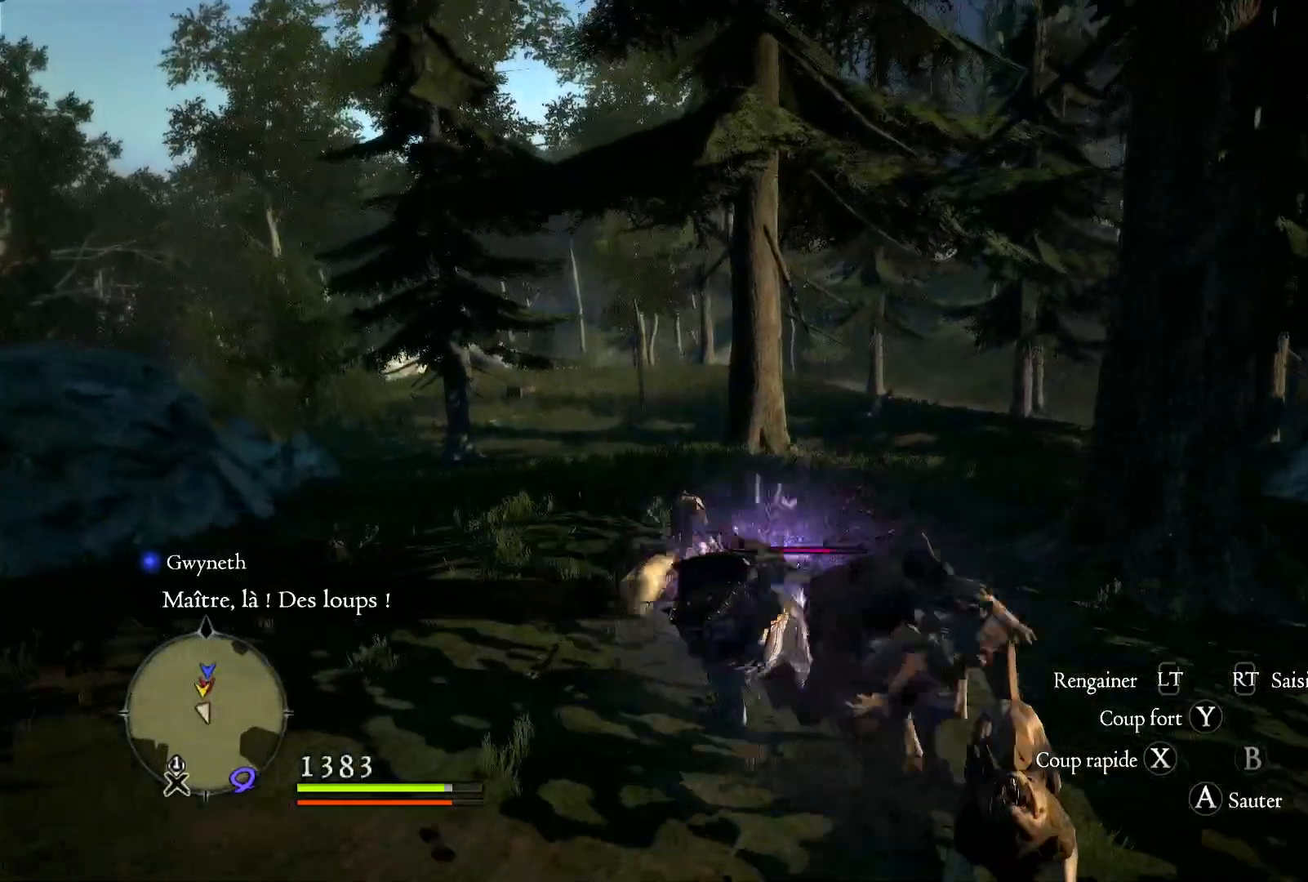
{"buttons": [], "left_stick": "up", "right_stick": "center", "button_events": [[67, "X", "down"], [233, "X", "up"], [317, "X", "down"], [450, "X", "up"]]}
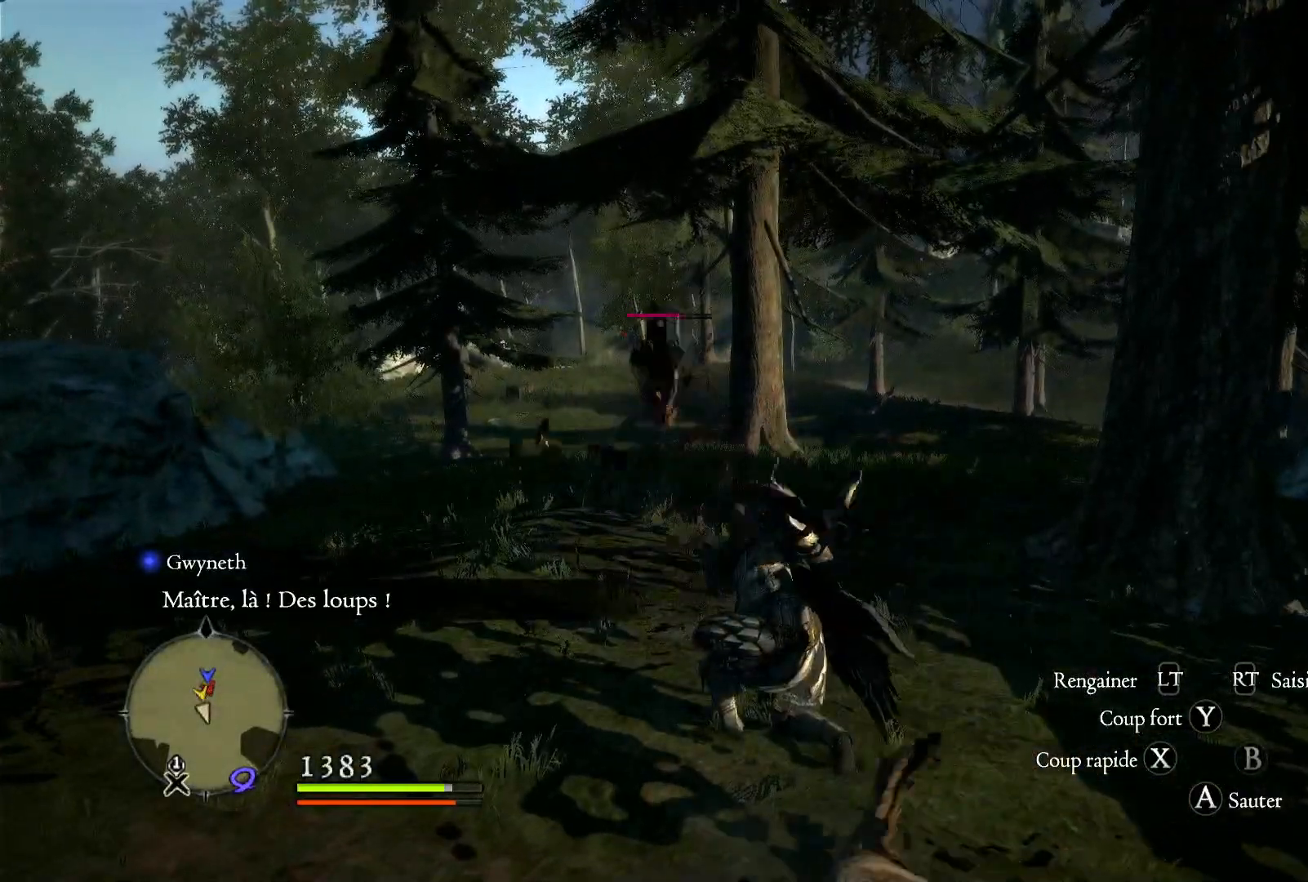
{"buttons": [], "left_stick": "up", "right_stick": "down-left", "button_events": []}
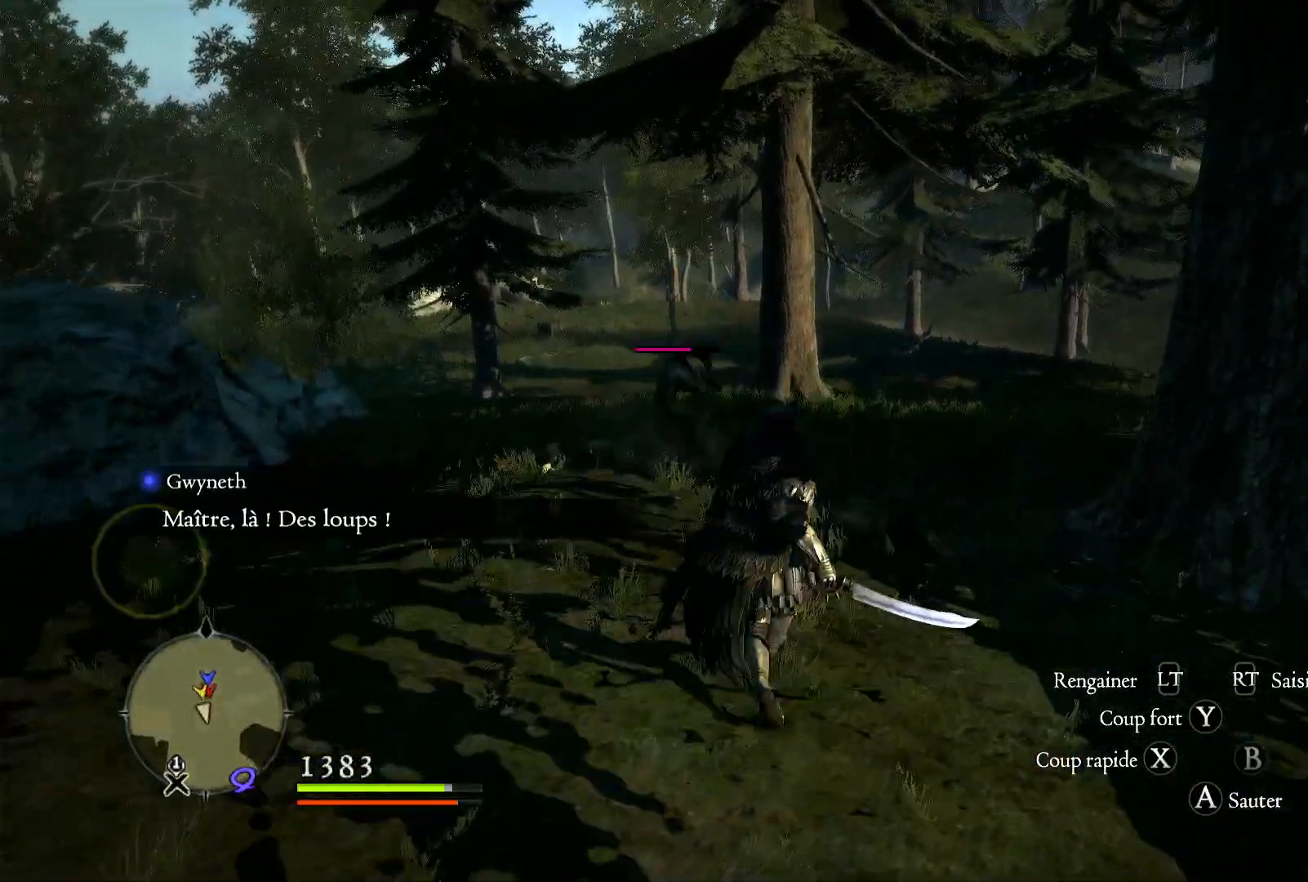
{"buttons": [], "left_stick": "up", "right_stick": "center", "button_events": []}
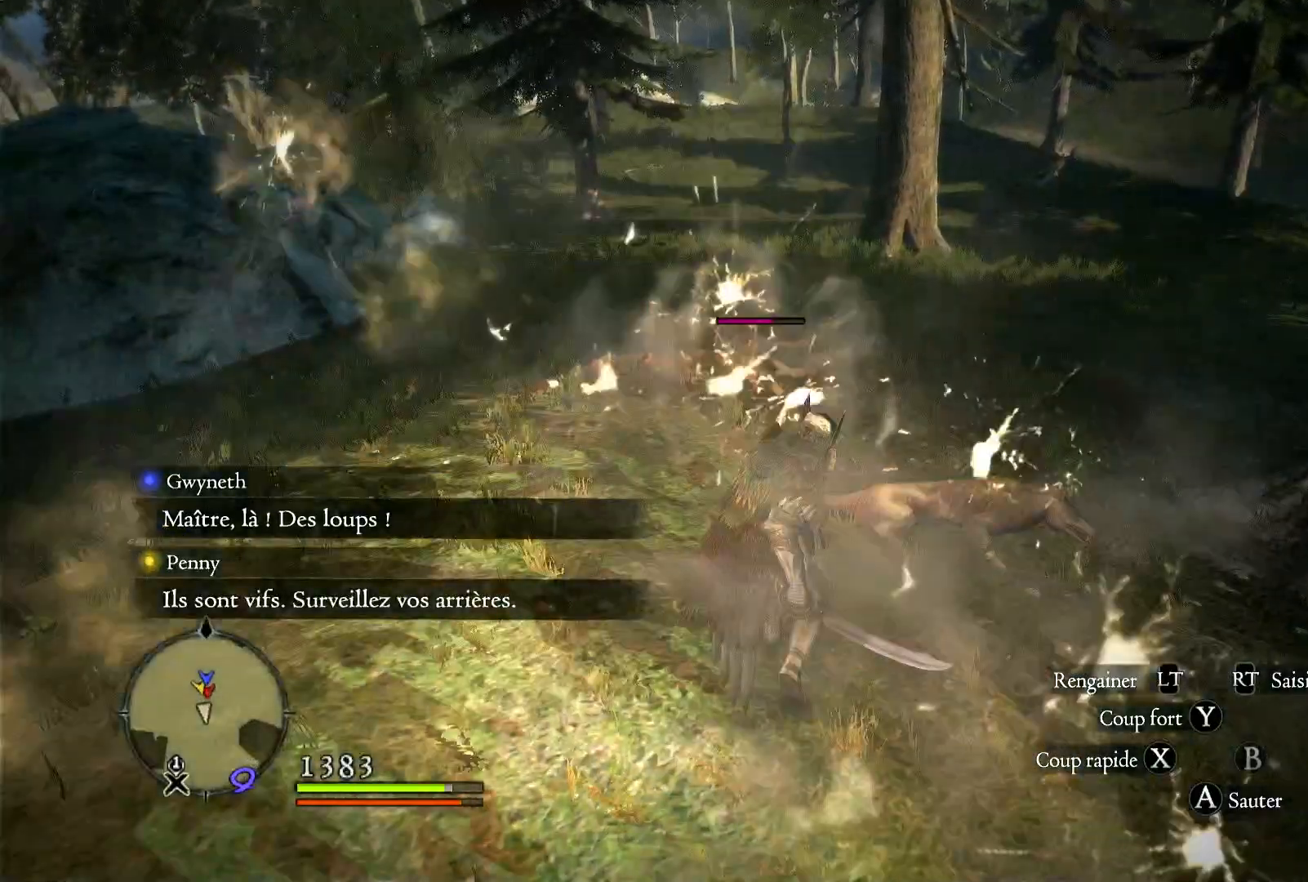
{"buttons": [], "left_stick": "up-right", "right_stick": "center", "button_events": [[117, "X", "down"], [233, "X", "up"], [333, "X", "down"], [483, "X", "up"]]}
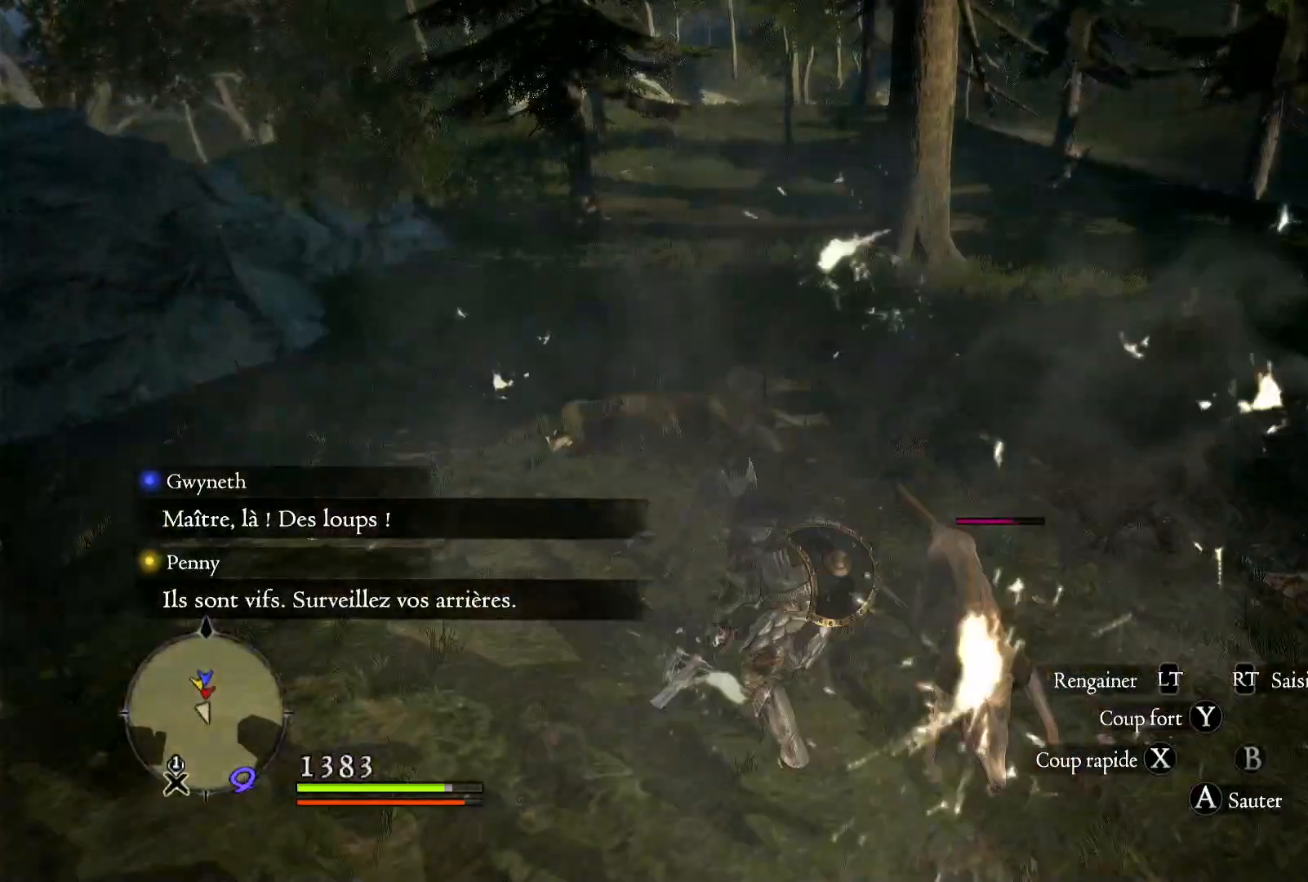
{"buttons": ["X"], "left_stick": "up", "right_stick": "center", "button_events": [[17, "X", "down"], [133, "X", "up"], [233, "X", "down"], [350, "X", "up"], [417, "X", "down"]]}
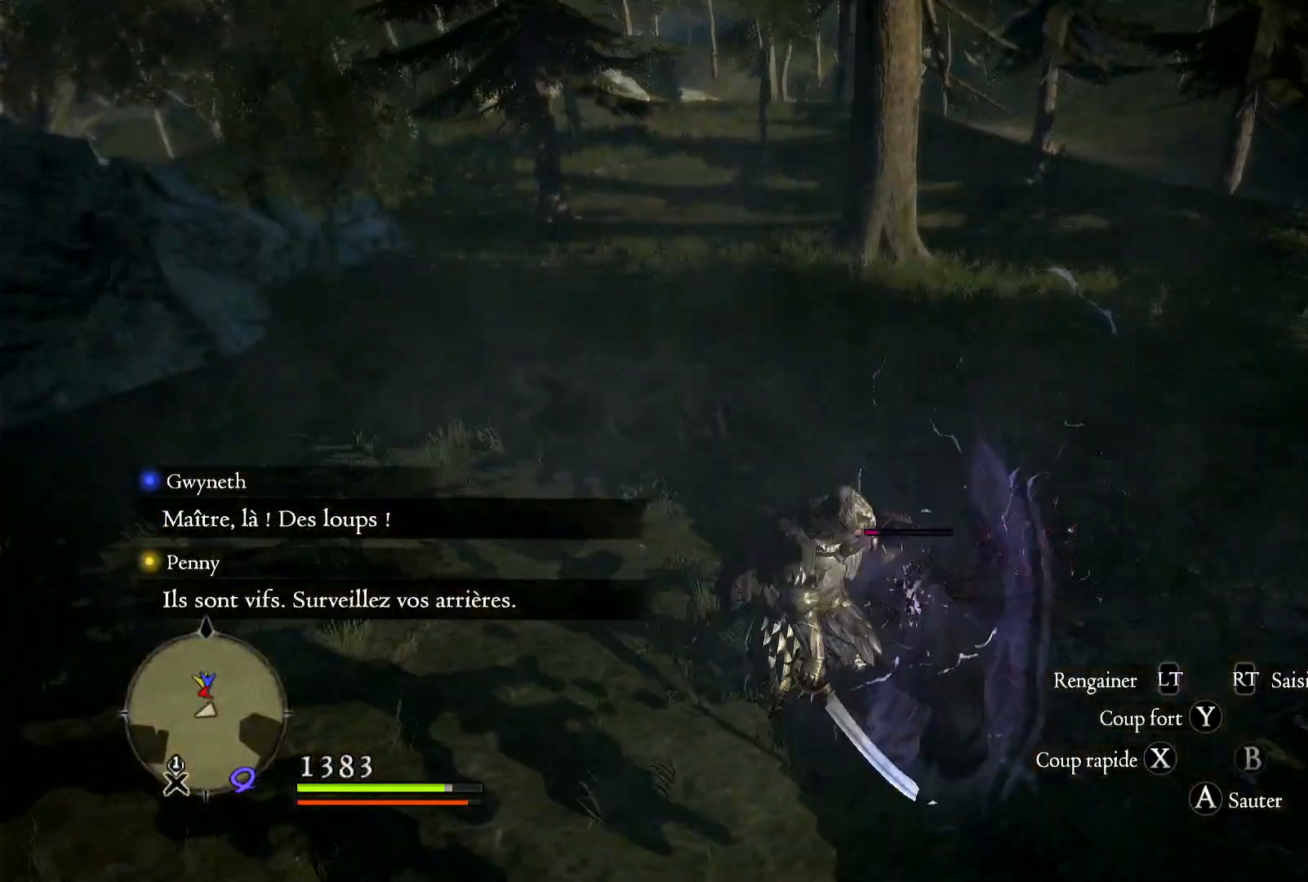
{"buttons": [], "left_stick": "up-right", "right_stick": "center", "button_events": [[33, "X", "up"], [133, "X", "down"], [250, "X", "up"], [317, "X", "down"], [433, "X", "up"]]}
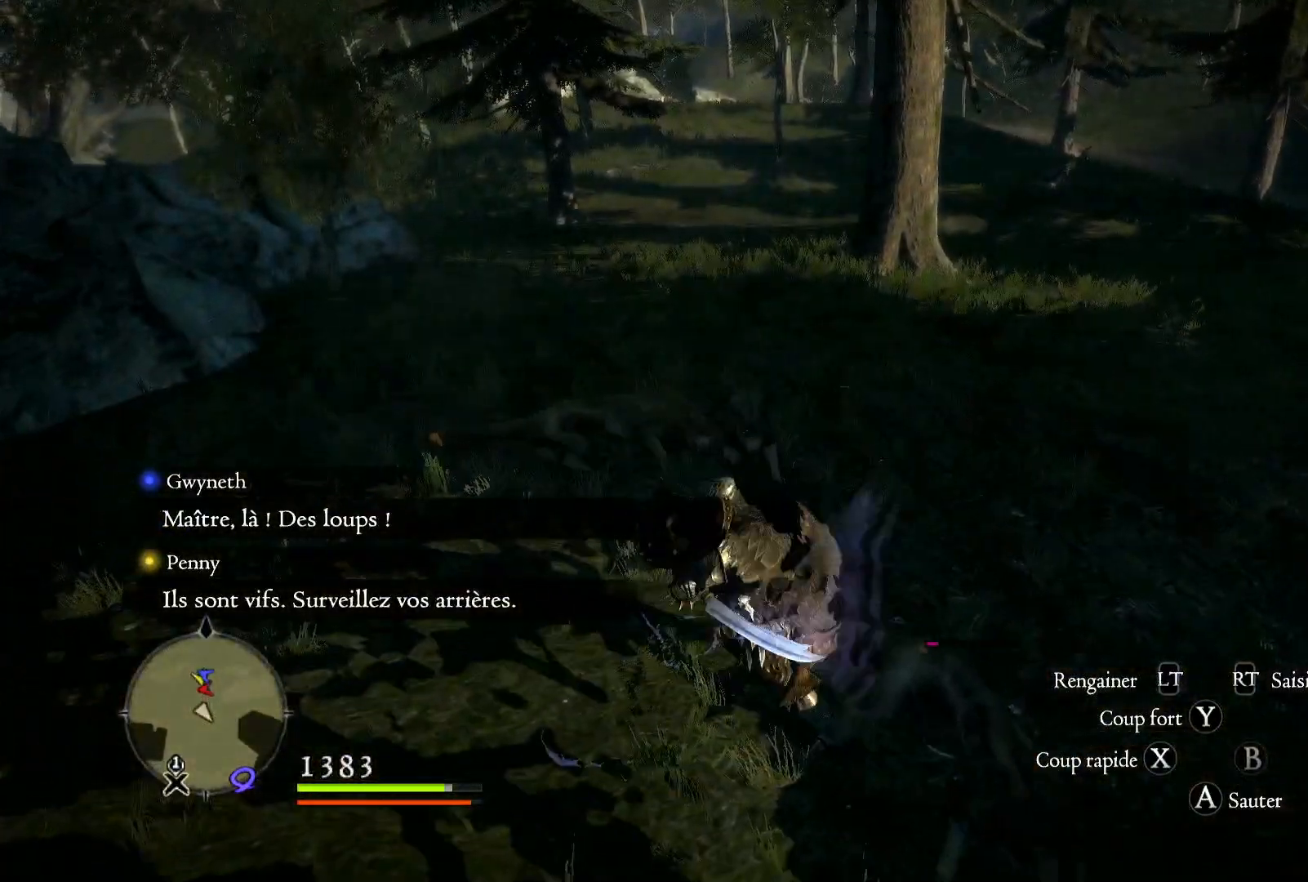
{"buttons": [], "left_stick": "up-right", "right_stick": "center", "button_events": [[83, "X", "down"], [217, "X", "up"], [267, "X", "down"], [400, "X", "up"]]}
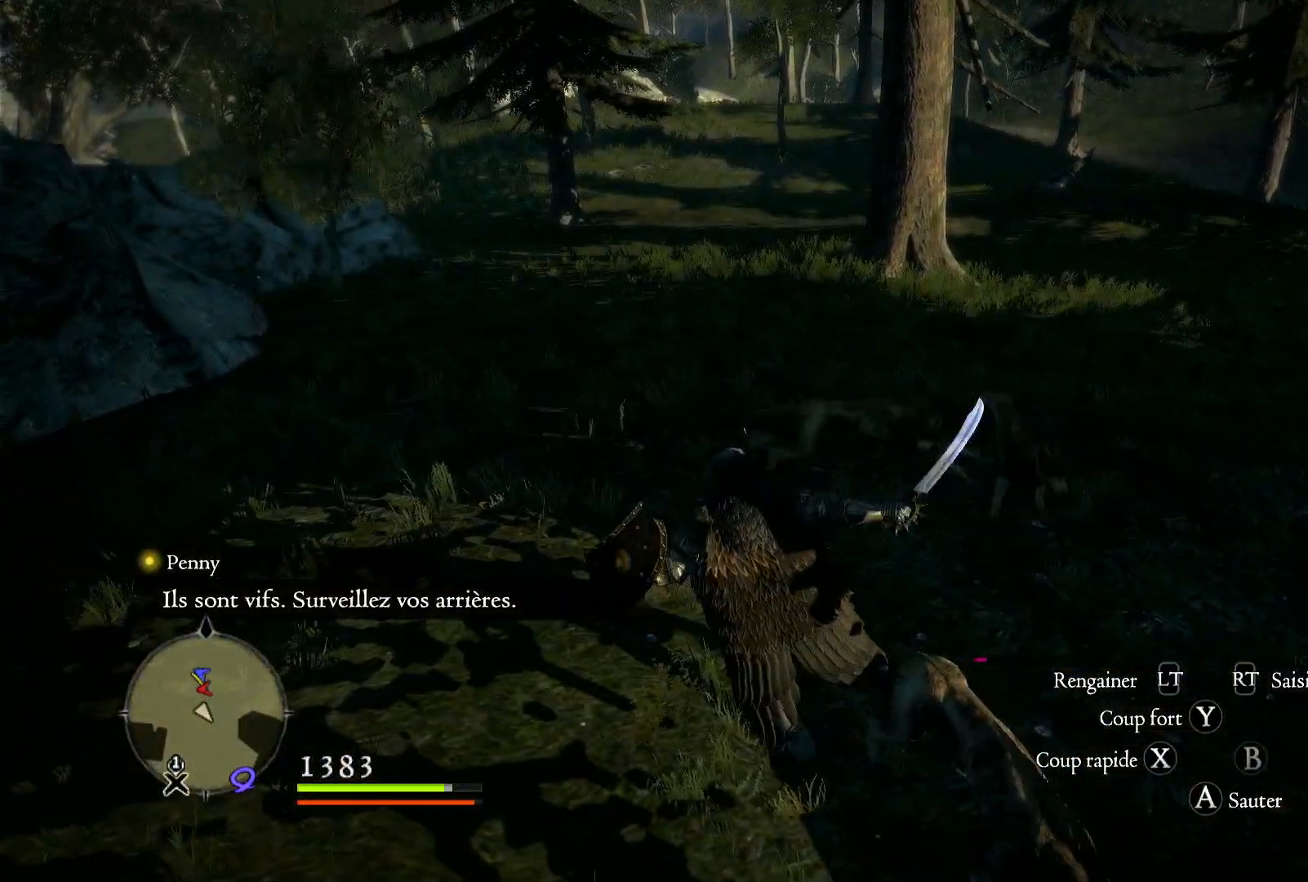
{"buttons": ["X"], "left_stick": "right", "right_stick": "center", "button_events": [[17, "X", "down"], [117, "X", "up"], [200, "X", "down"], [333, "X", "up"], [450, "X", "down"]]}
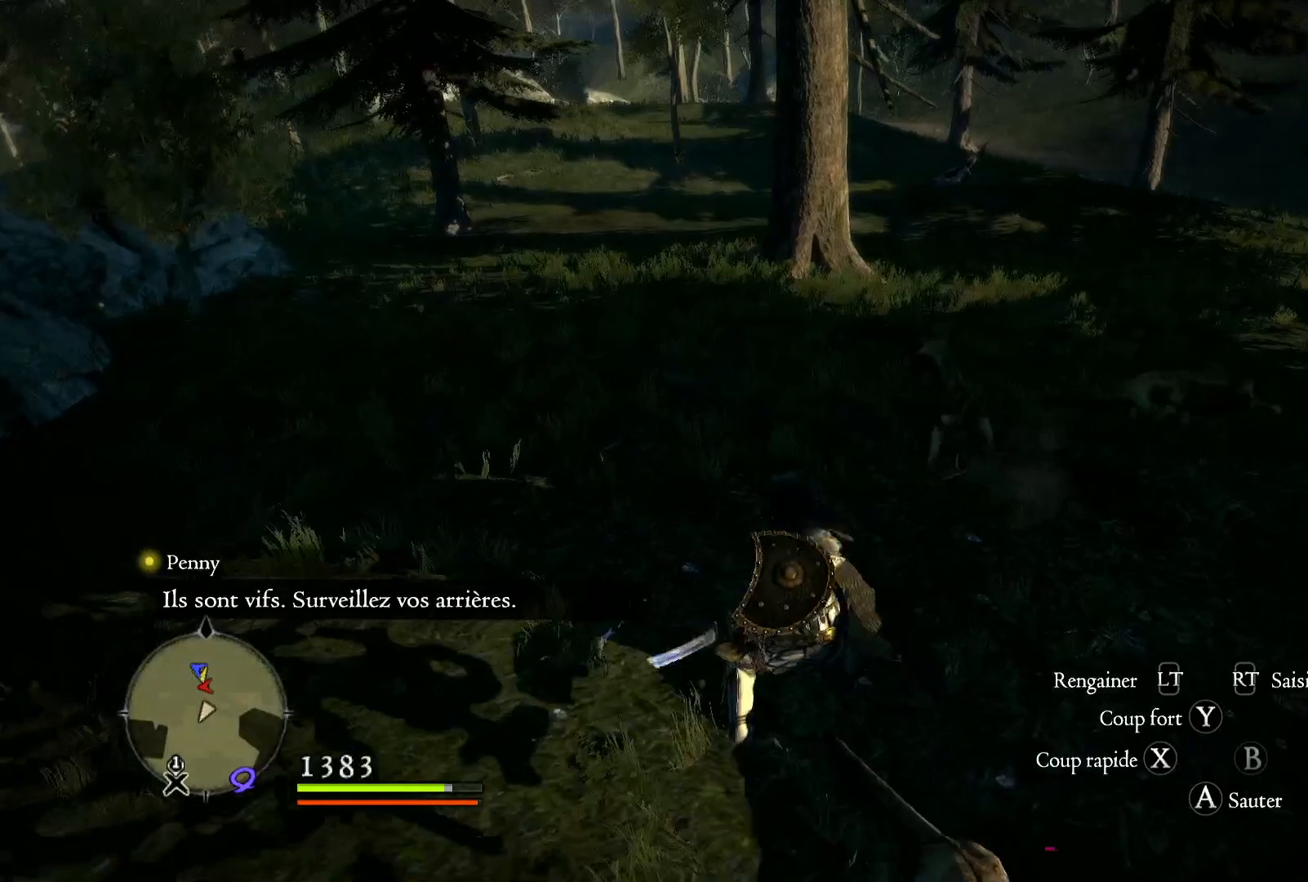
{"buttons": [], "left_stick": "up-right", "right_stick": "center", "button_events": [[67, "X", "up"], [167, "X", "down"], [267, "X", "up"]]}
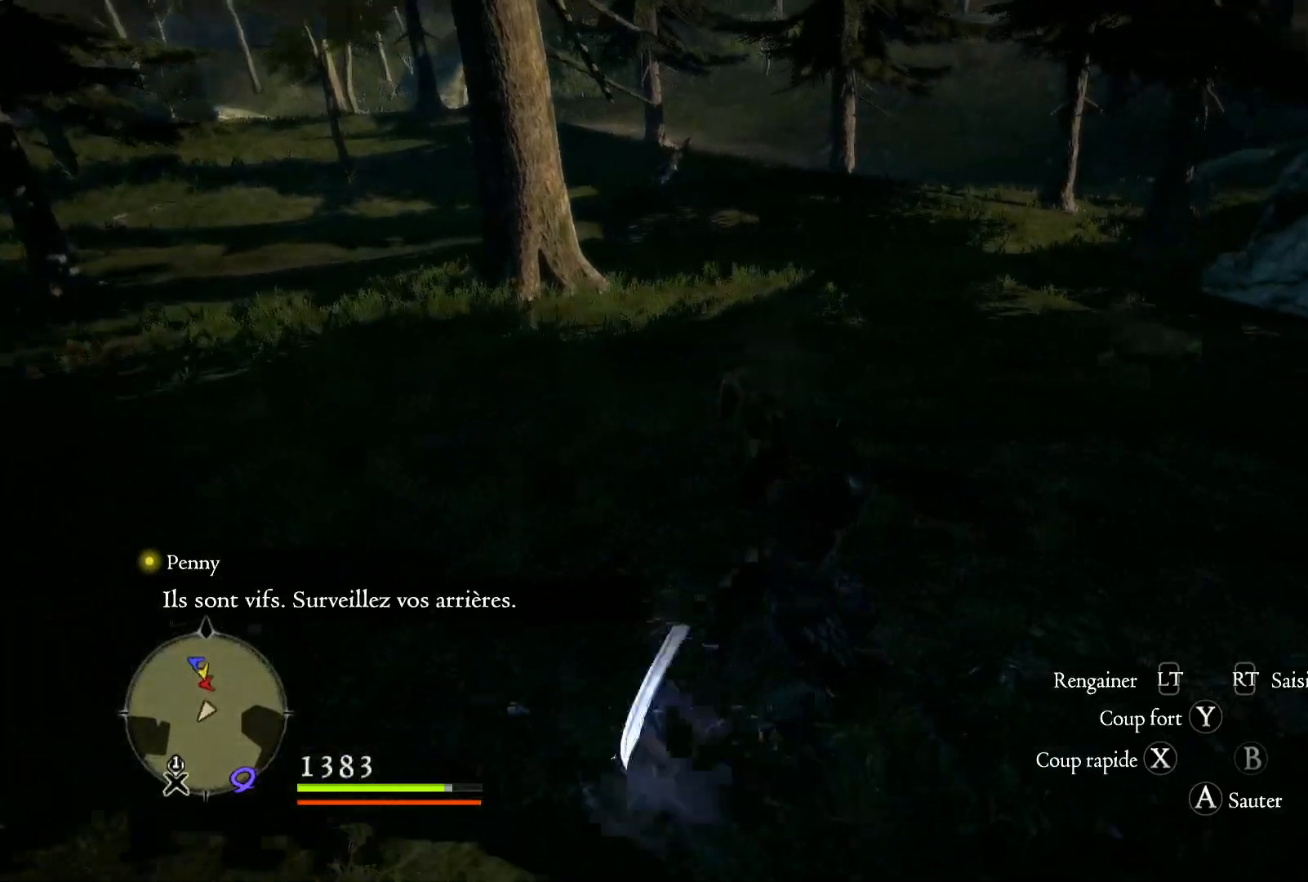
{"buttons": ["X"], "left_stick": "up", "right_stick": "center", "button_events": [[400, "X", "down"]]}
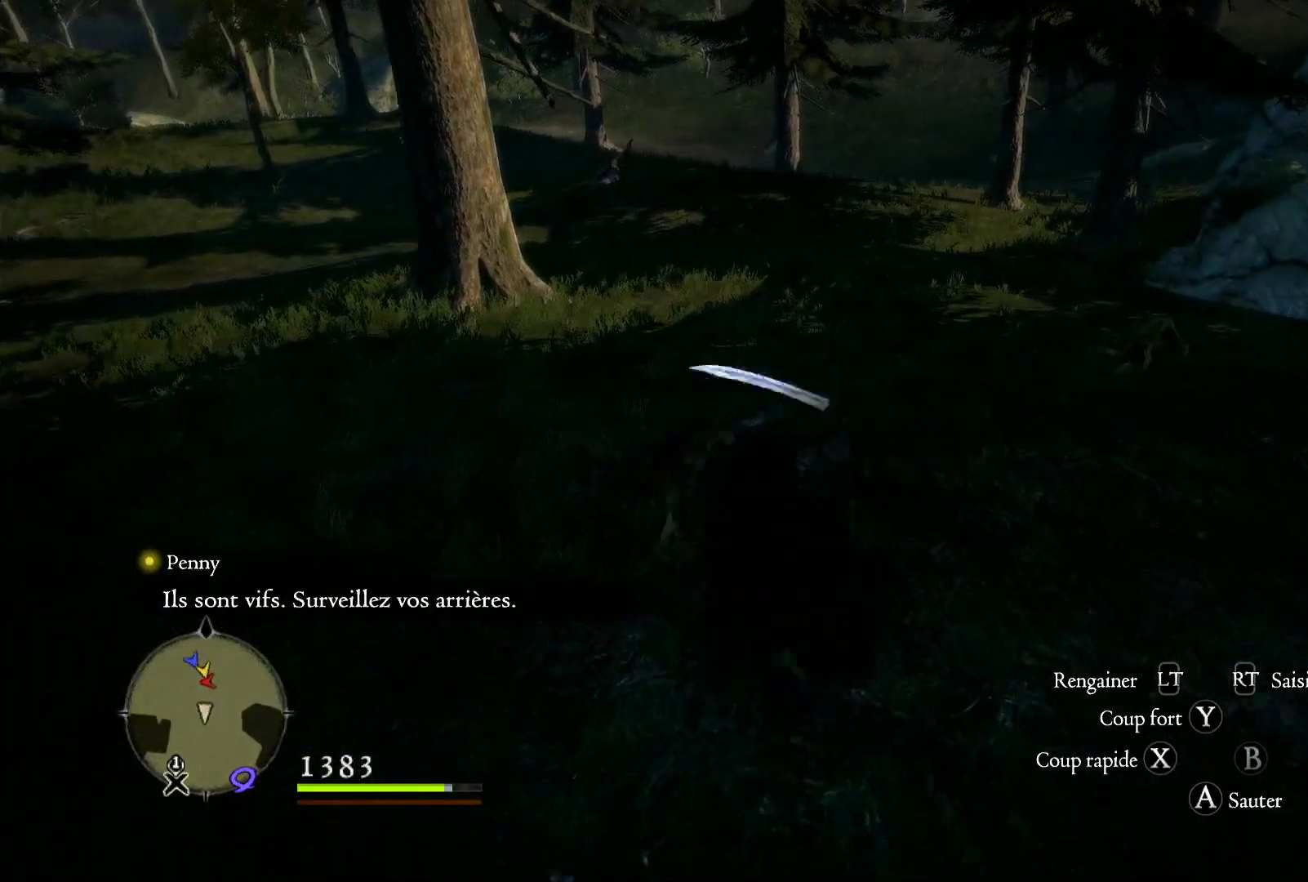
{"buttons": [], "left_stick": "center", "right_stick": "center", "button_events": [[33, "X", "up"]]}
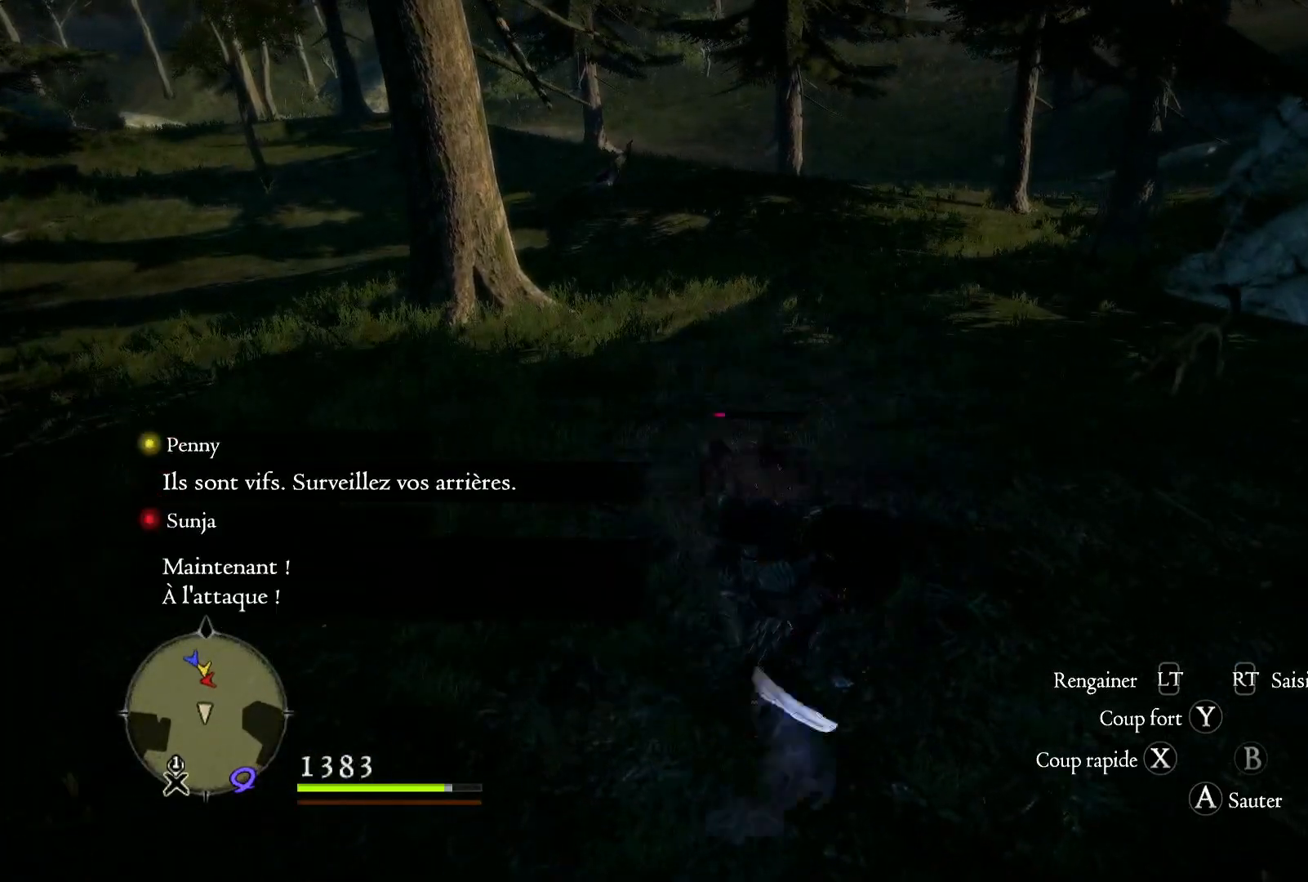
{"buttons": [], "left_stick": "center", "right_stick": "center", "button_events": [[17, "X", "down"], [150, "X", "up"]]}
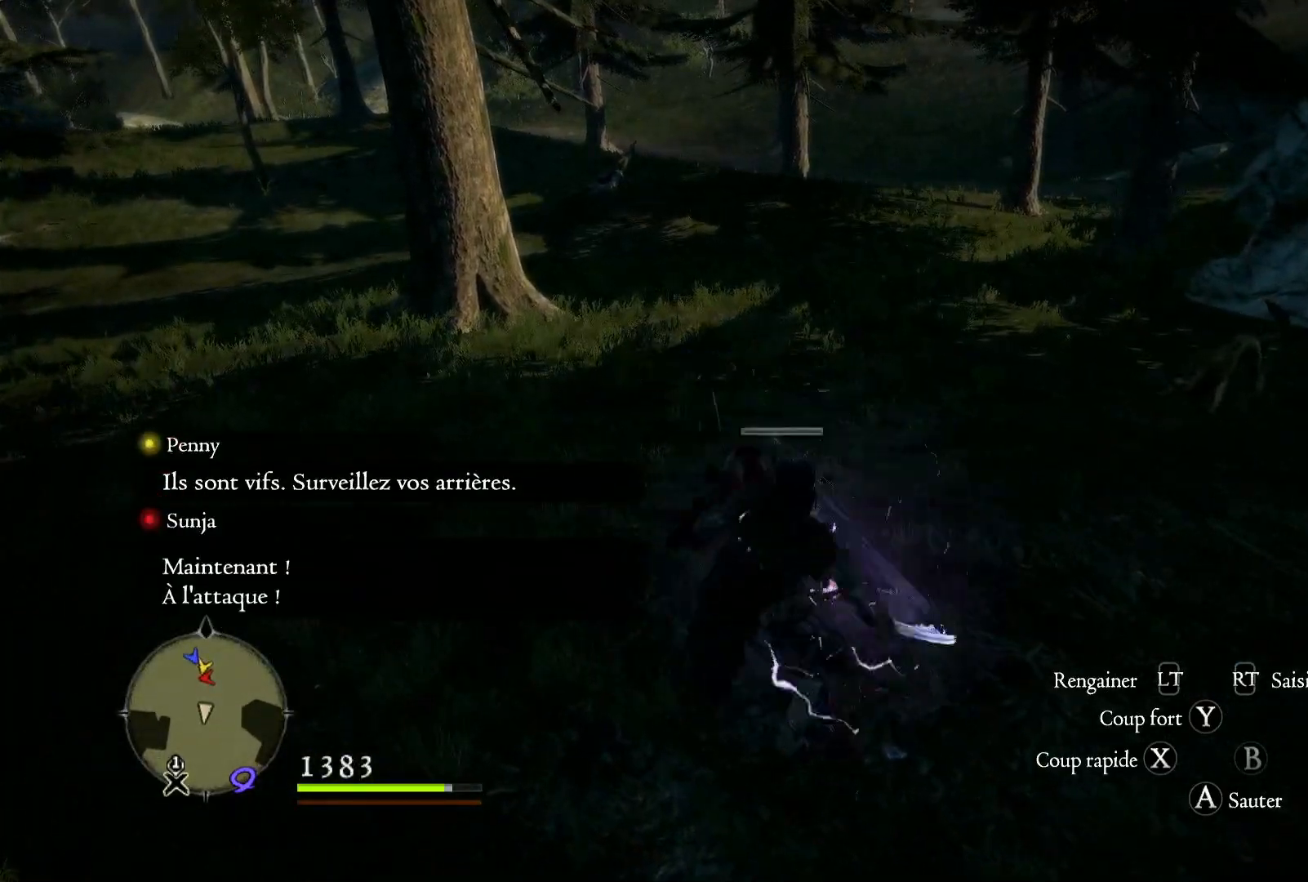
{"buttons": [], "left_stick": "right", "right_stick": "right", "button_events": []}
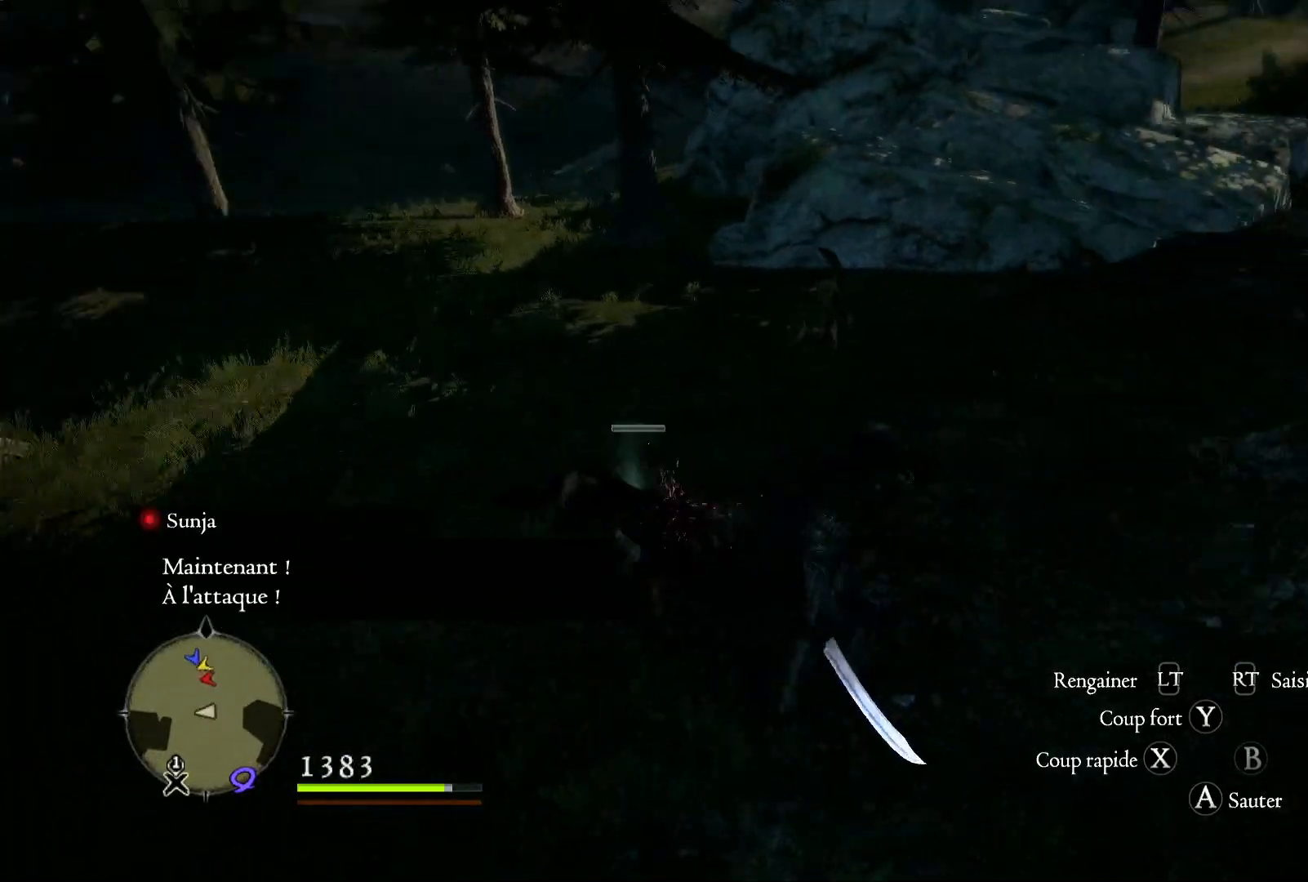
{"buttons": [], "left_stick": "up-left", "right_stick": "center", "button_events": []}
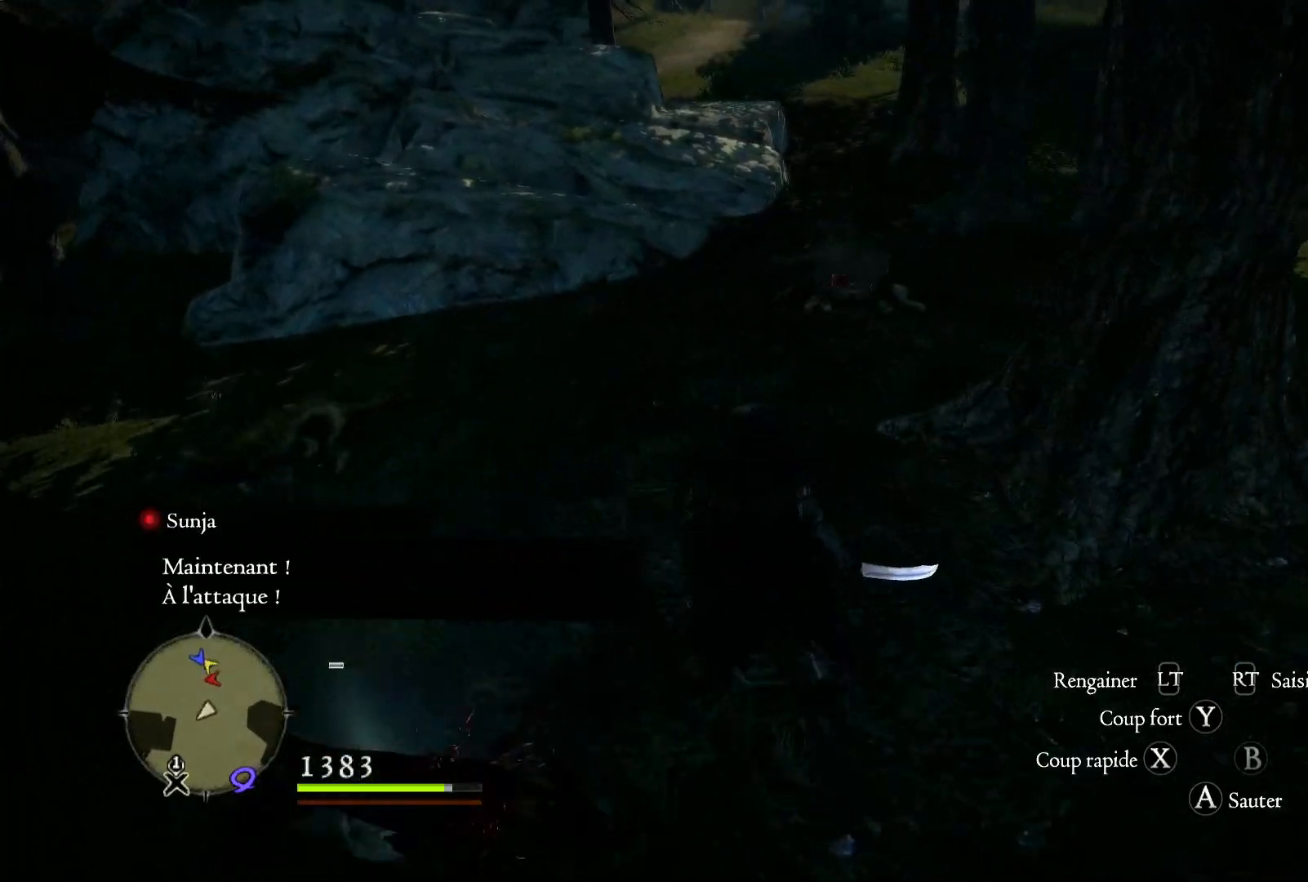
{"buttons": [], "left_stick": "up", "right_stick": "center", "button_events": []}
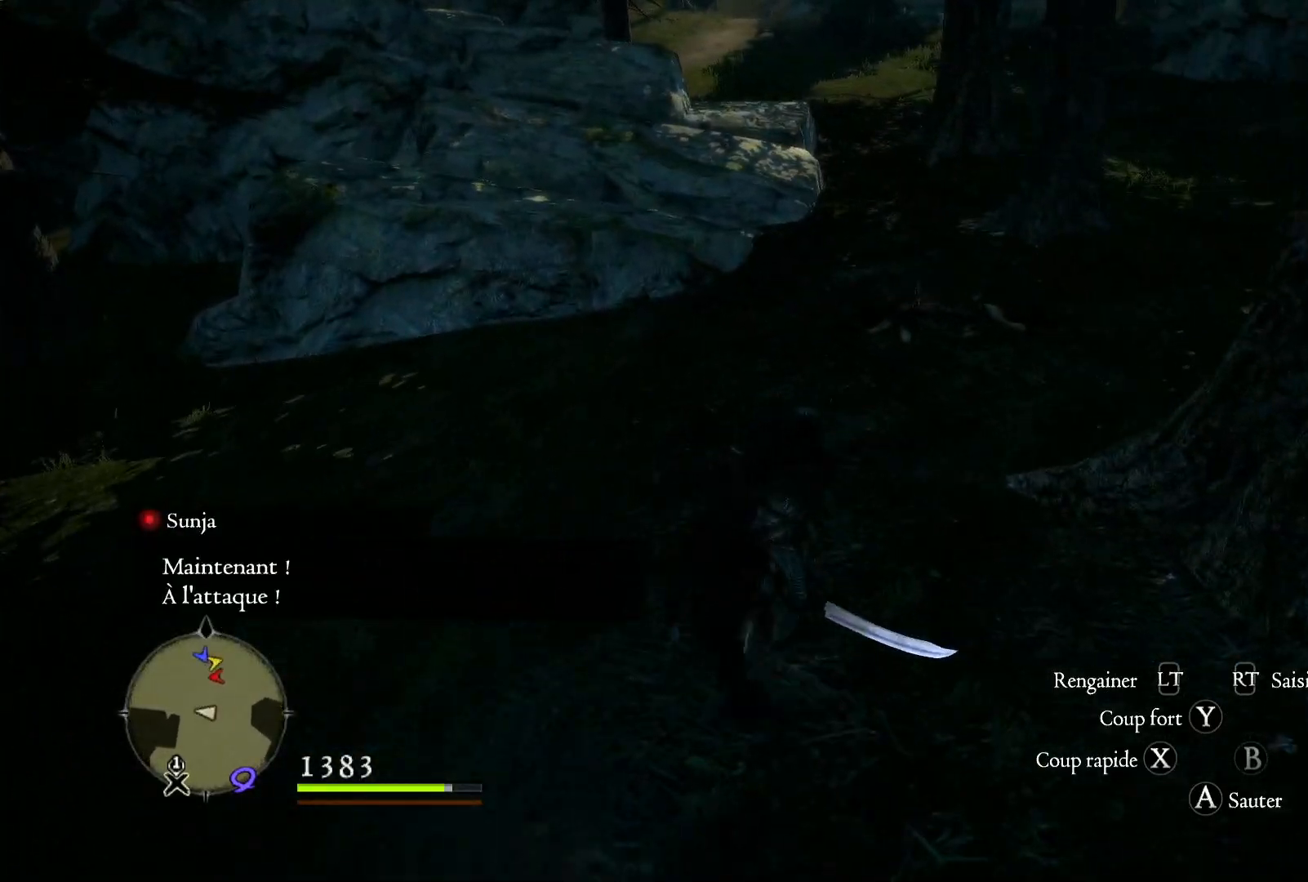
{"buttons": [], "left_stick": "up-left", "right_stick": "left", "button_events": []}
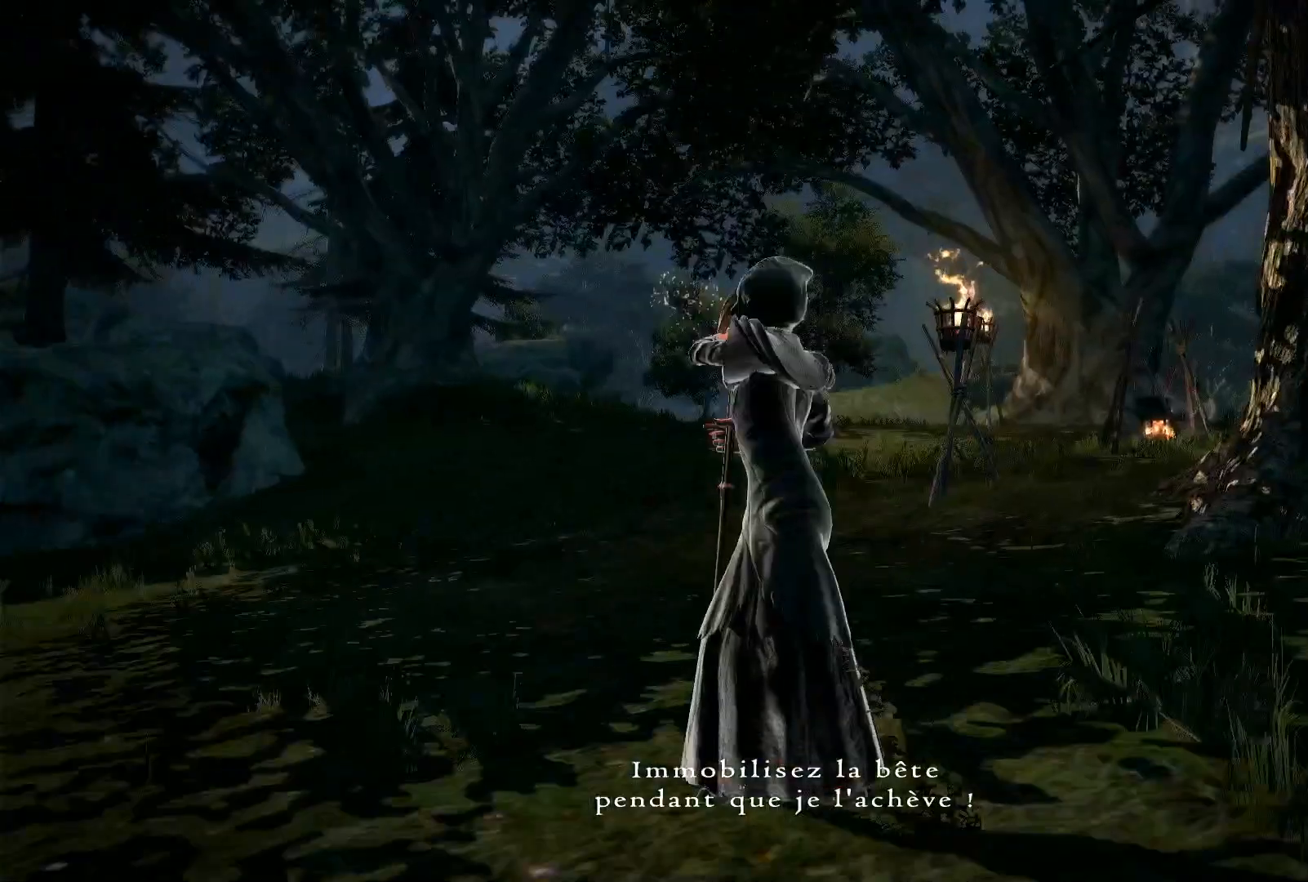
{"buttons": [], "left_stick": "center", "right_stick": "center", "button_events": []}
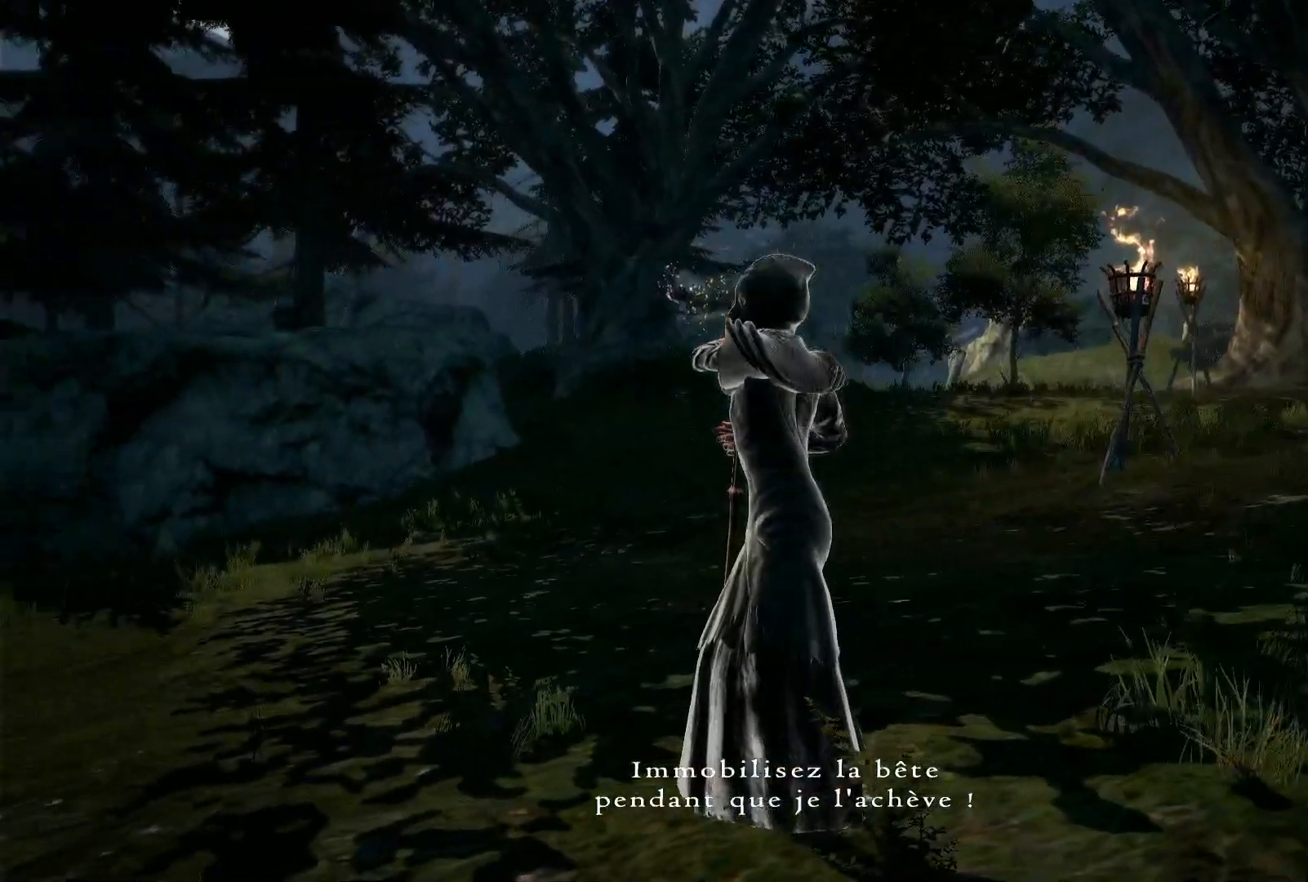
{"buttons": [], "left_stick": "center", "right_stick": "center", "button_events": []}
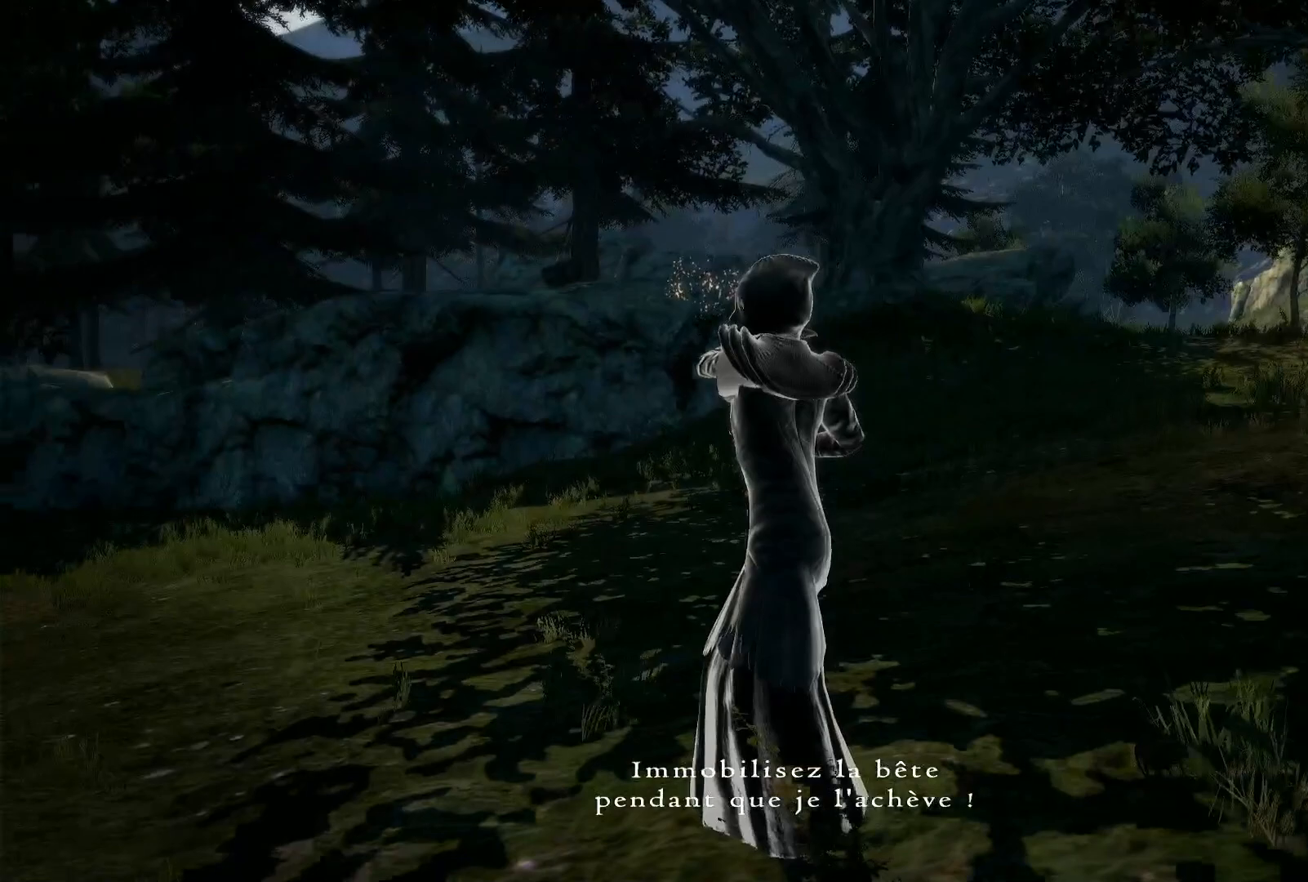
{"buttons": [], "left_stick": "center", "right_stick": "center", "button_events": []}
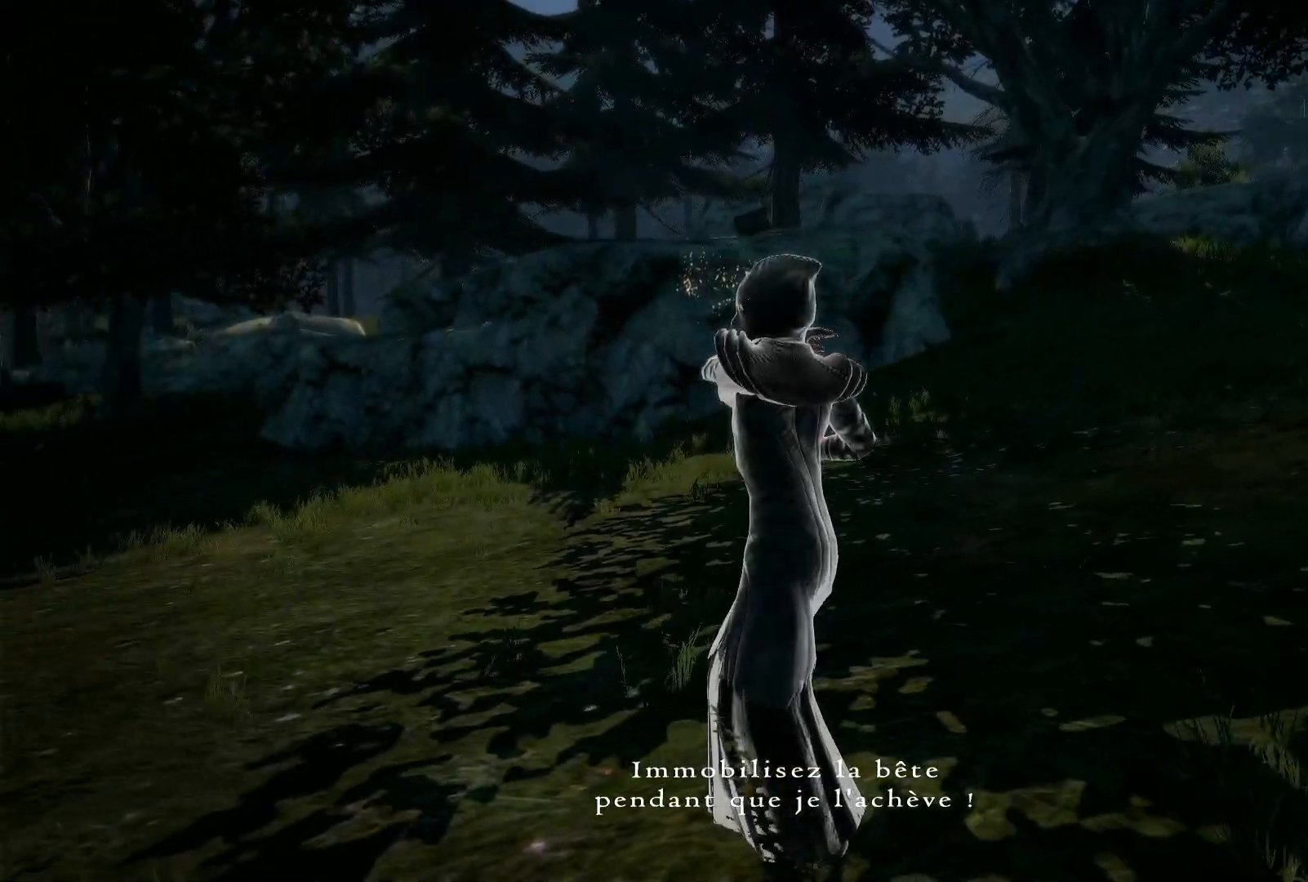
{"buttons": [], "left_stick": "center", "right_stick": "center", "button_events": []}
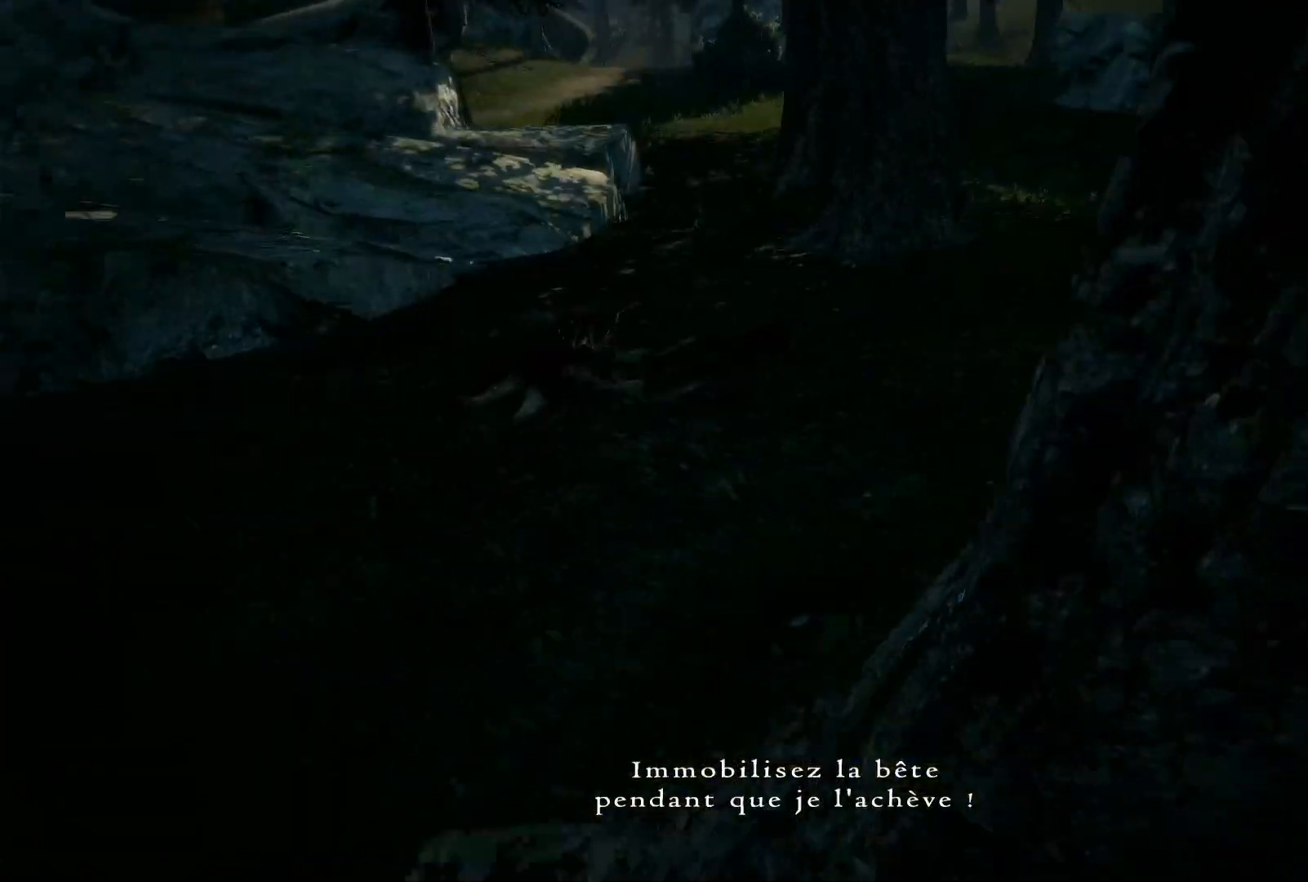
{"buttons": [], "left_stick": "center", "right_stick": "center", "button_events": []}
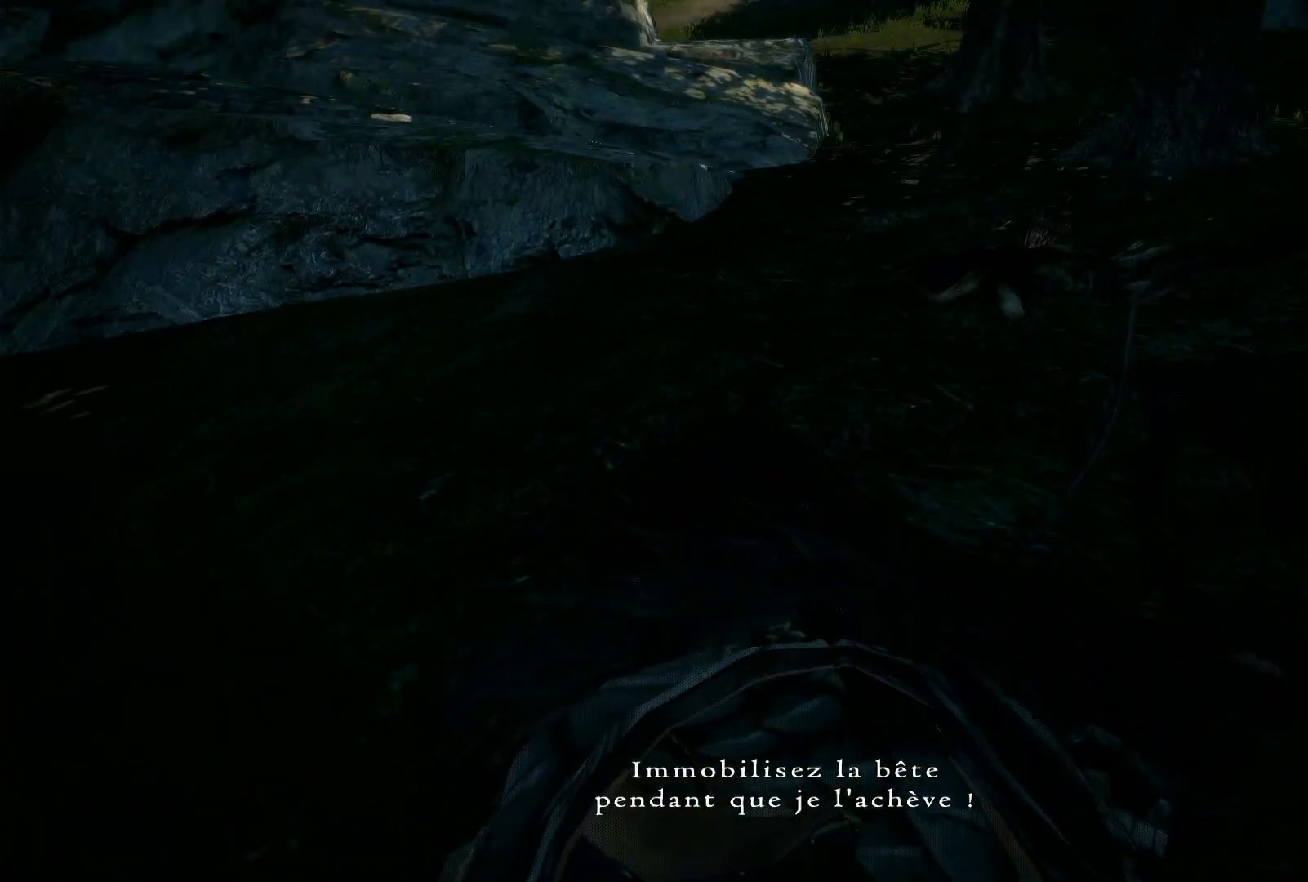
{"buttons": [], "left_stick": "center", "right_stick": "left", "button_events": []}
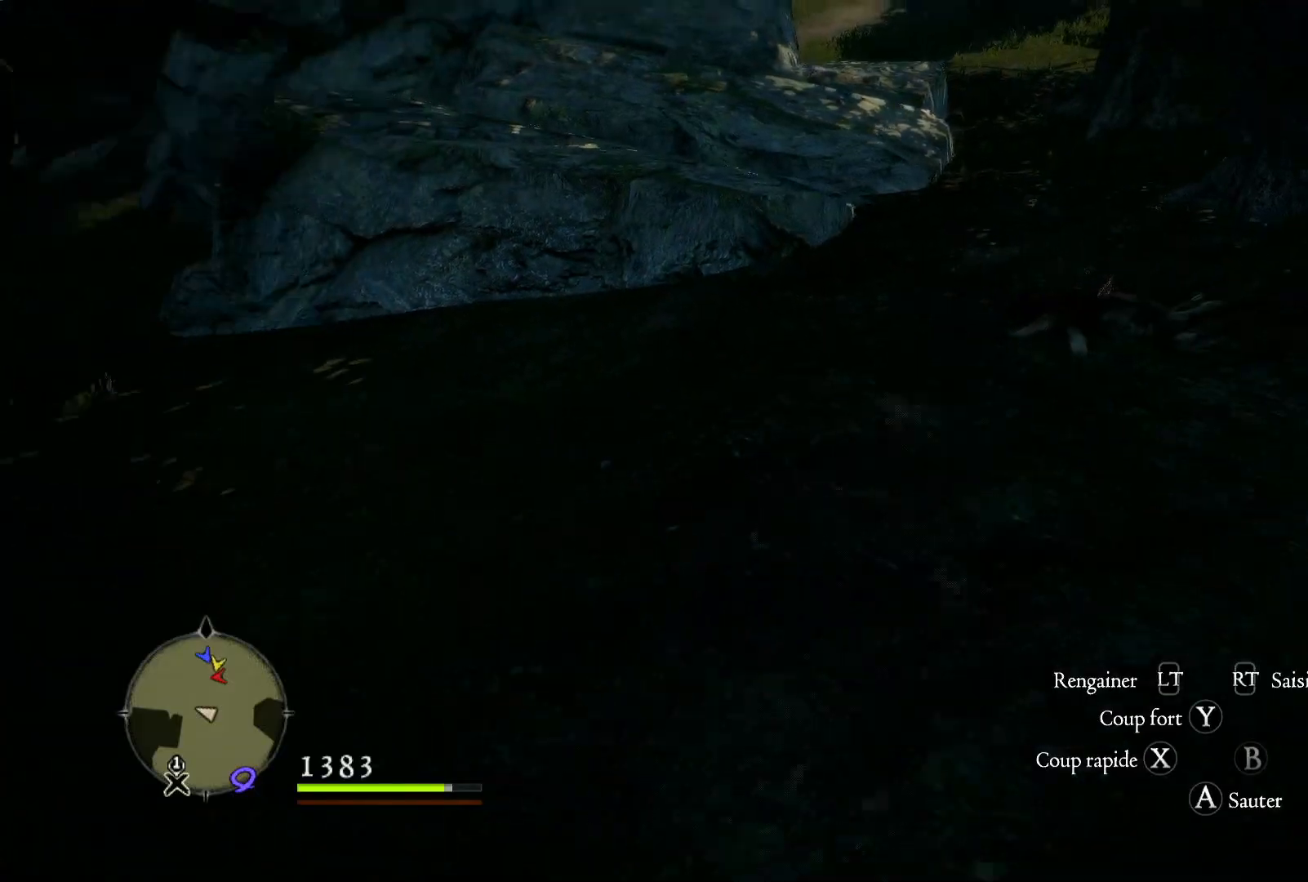
{"buttons": [], "left_stick": "center", "right_stick": "left", "button_events": []}
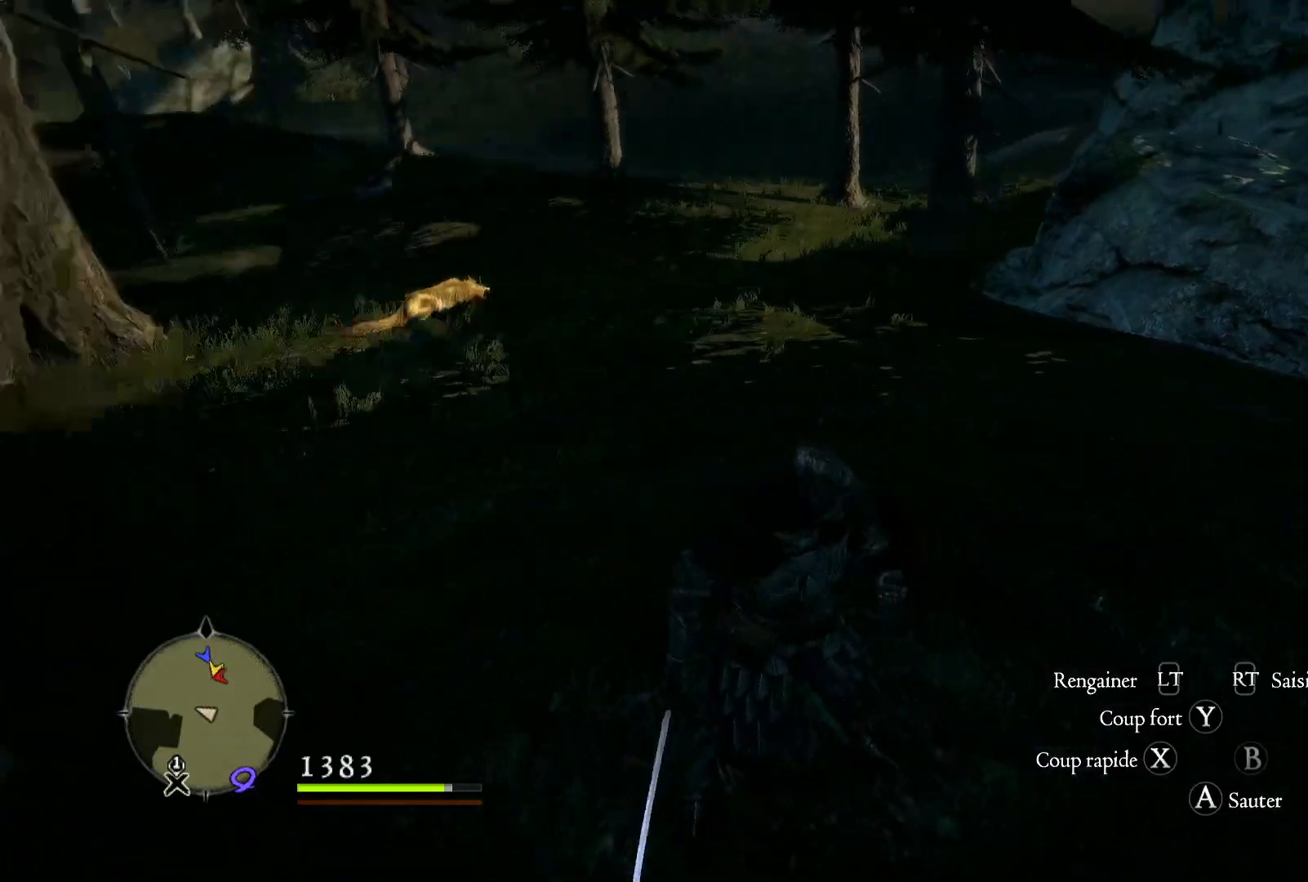
{"buttons": [], "left_stick": "up", "right_stick": "left", "button_events": []}